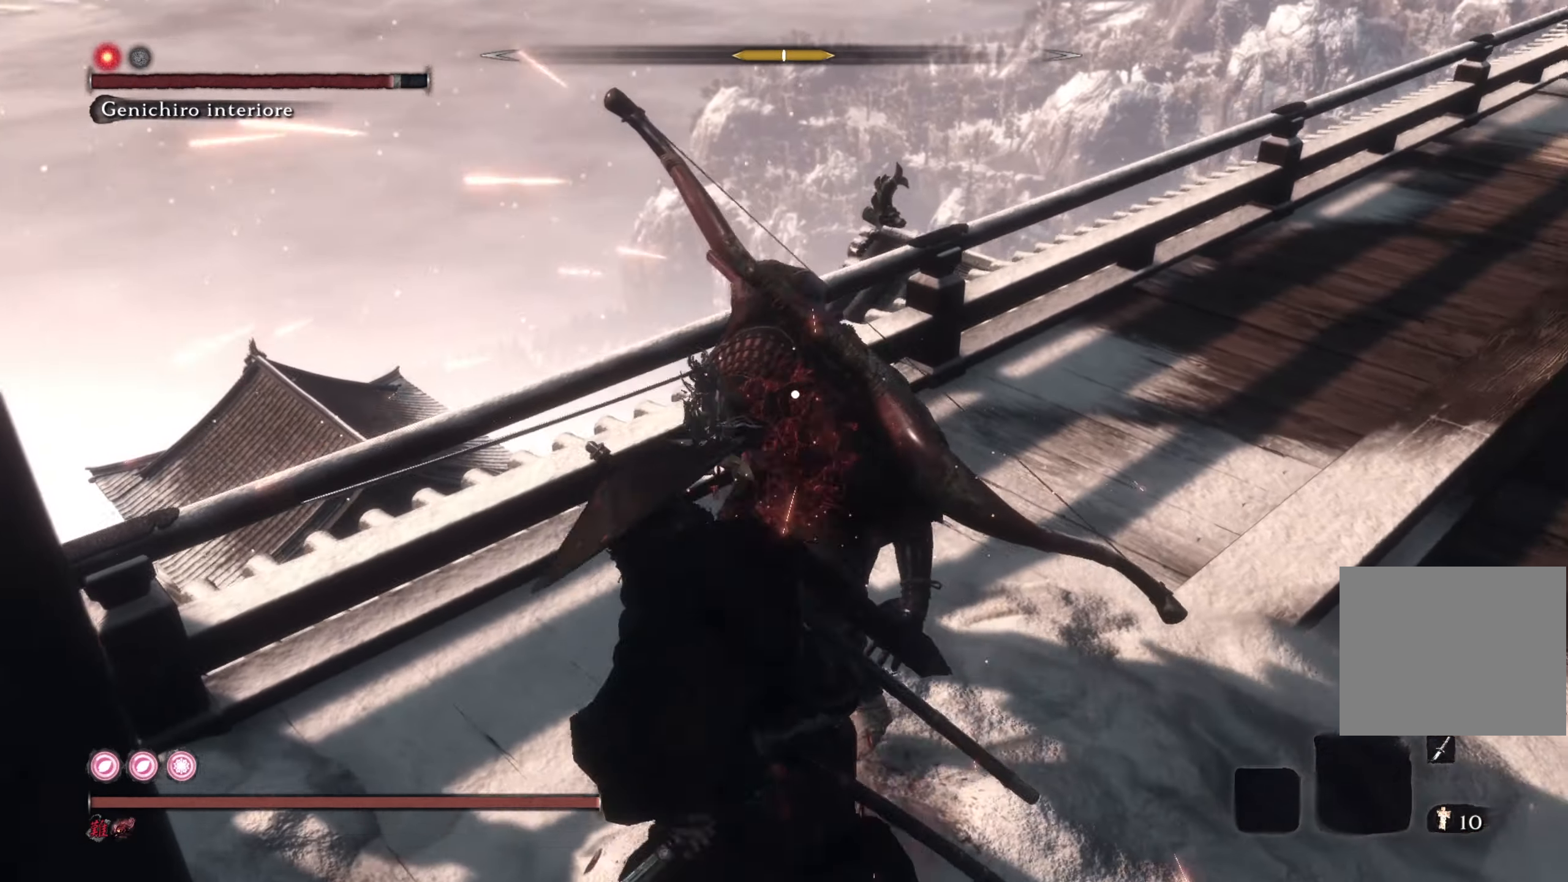
Gameplay with a controller (PlayStation layout); each line is a JSON object with the inputs held at the frame after it. "events" lists button and stick changes between this image and that frame as [ms after this image, input, new state], when the widget could be followed in between.
{"buttons": ["R1"], "left_stick": "up", "right_stick": "center", "events": [[33, "R1", "up"], [317, "R1", "down"], [434, "R1", "up"], [467, "R1", "down"]]}
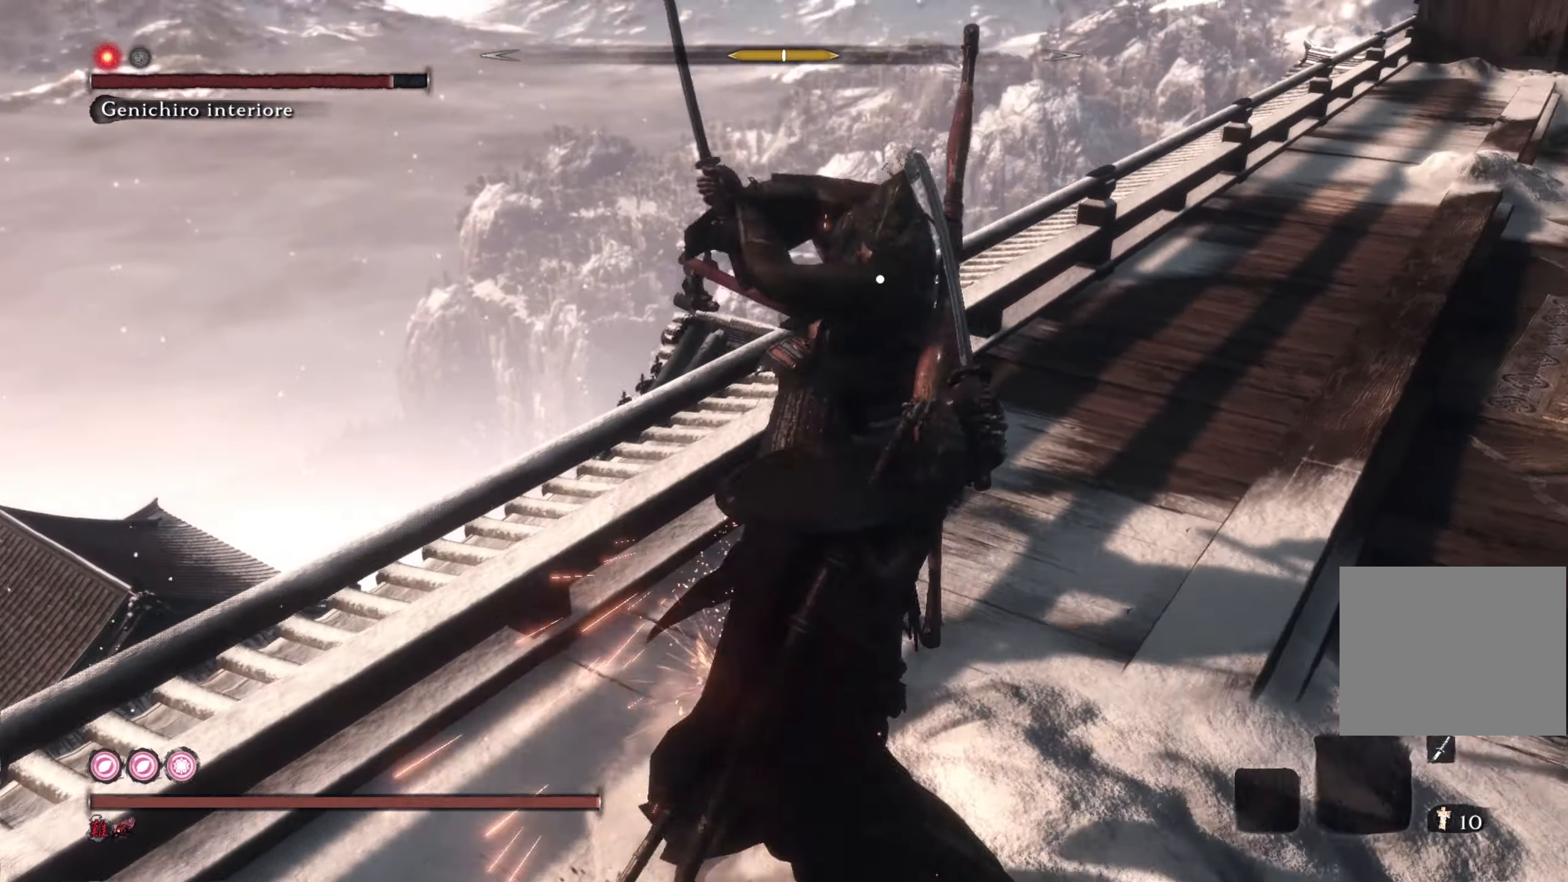
{"buttons": [], "left_stick": "up", "right_stick": "center", "events": [[50, "R1", "up"], [117, "R1", "down"], [217, "R1", "up"]]}
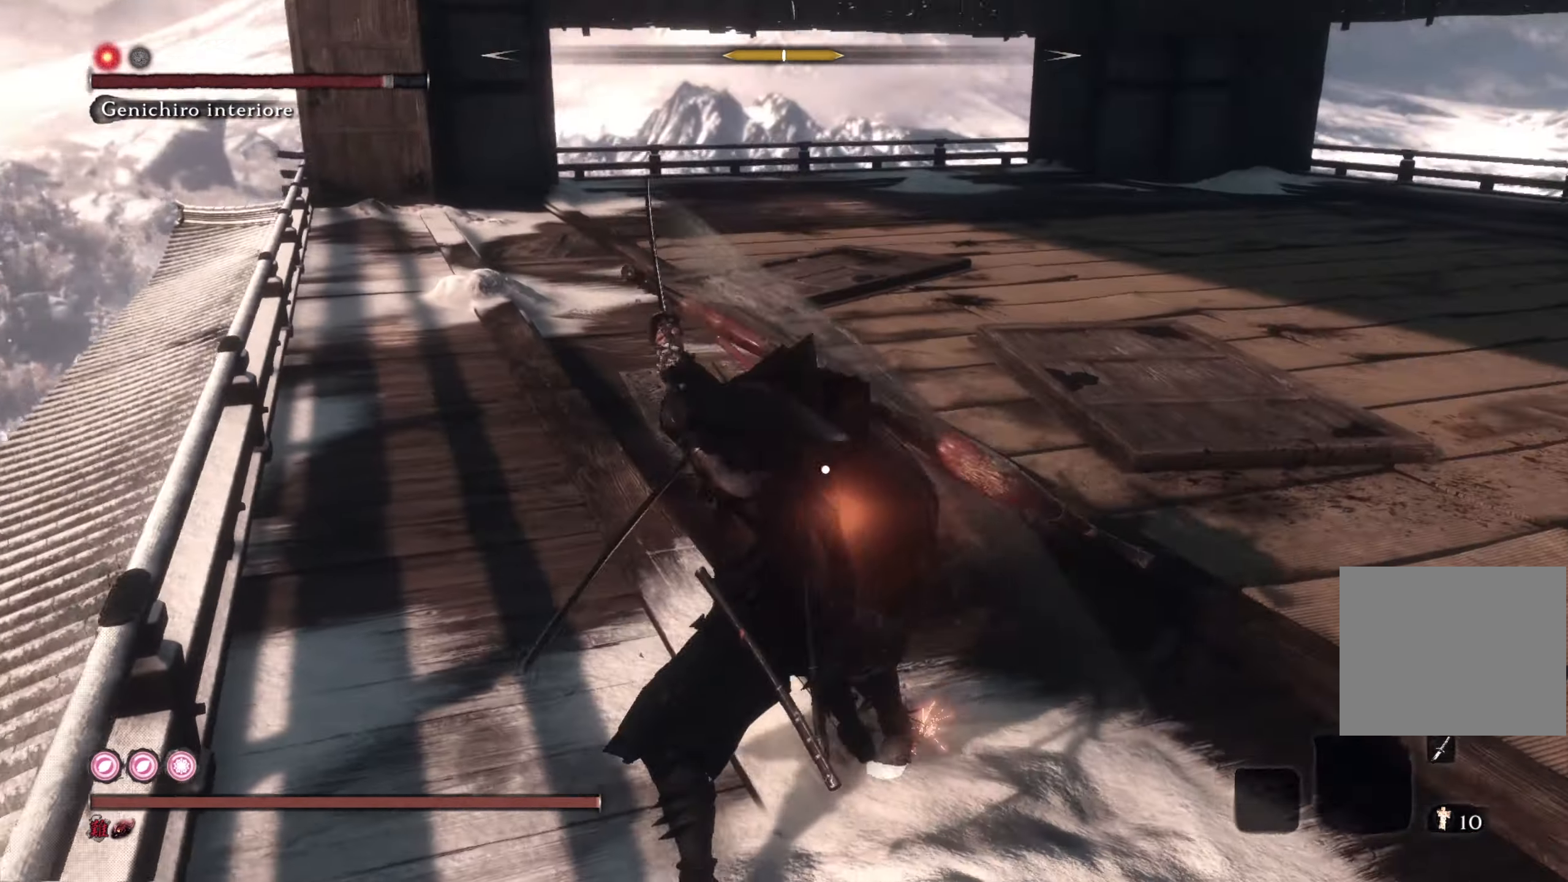
{"buttons": ["R1"], "left_stick": "up", "right_stick": "center", "events": [[167, "R1", "down"], [267, "R1", "up"], [484, "R1", "down"]]}
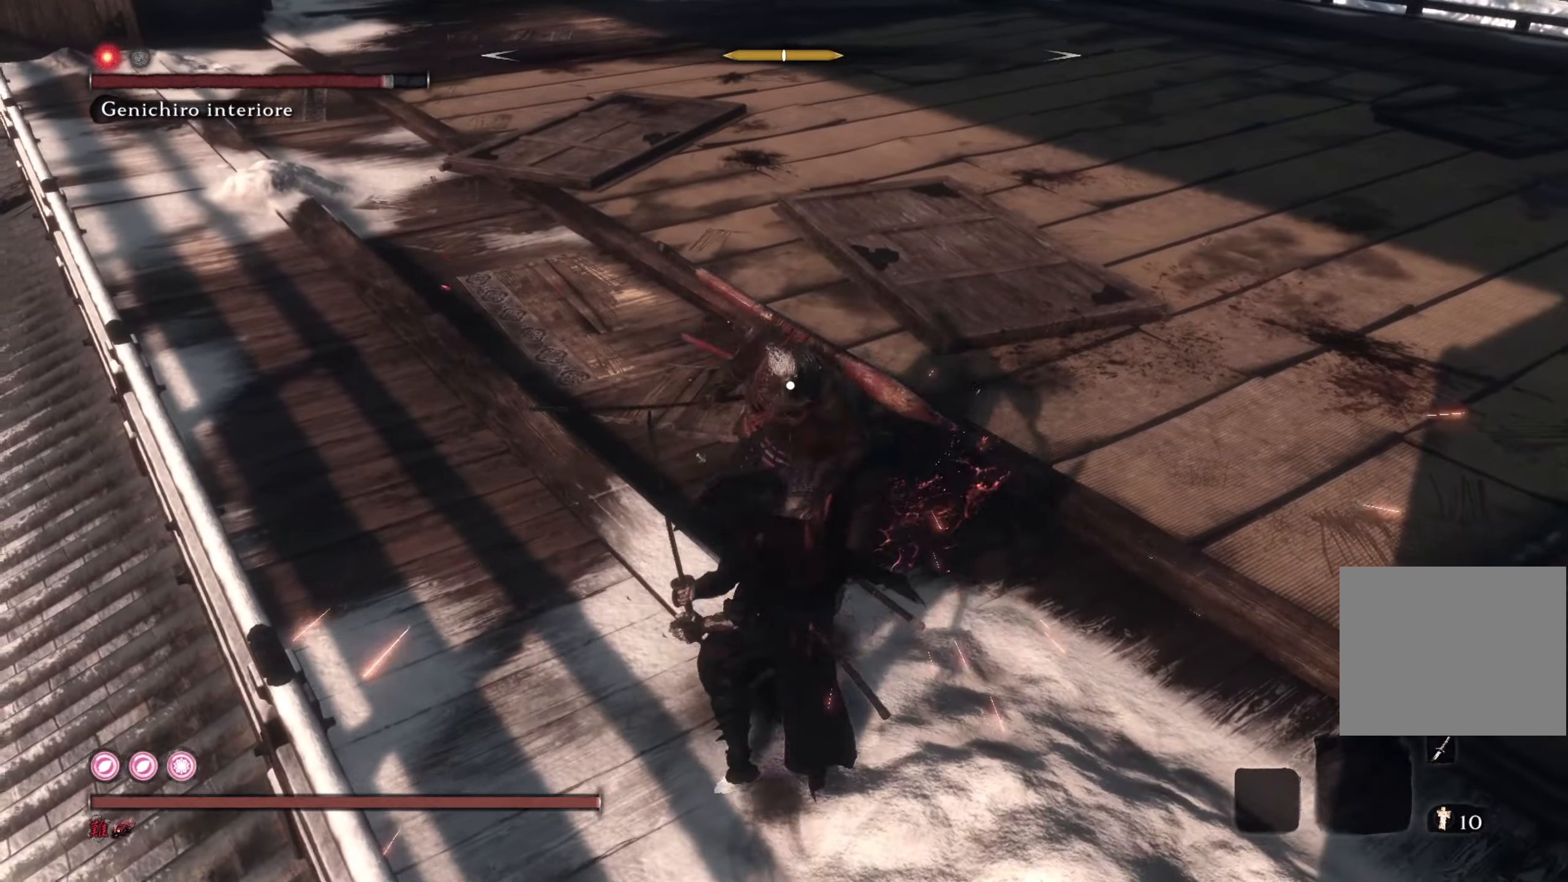
{"buttons": [], "left_stick": "up", "right_stick": "center", "events": [[84, "R1", "up"], [167, "R1", "down"], [234, "R1", "up"], [317, "R1", "down"], [433, "R1", "up"]]}
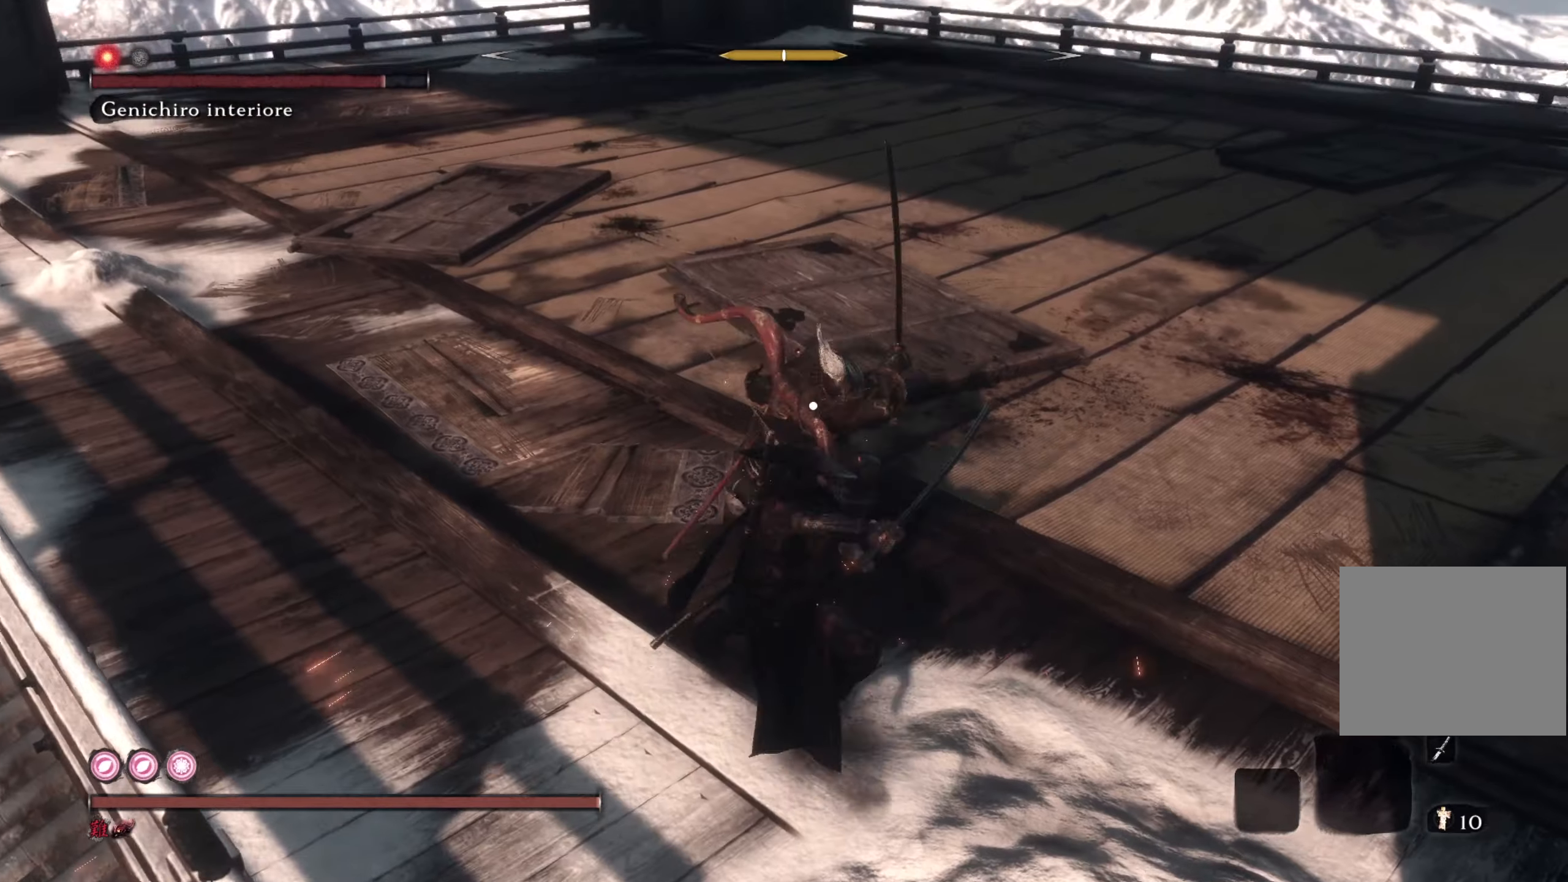
{"buttons": [], "left_stick": "up", "right_stick": "center", "events": []}
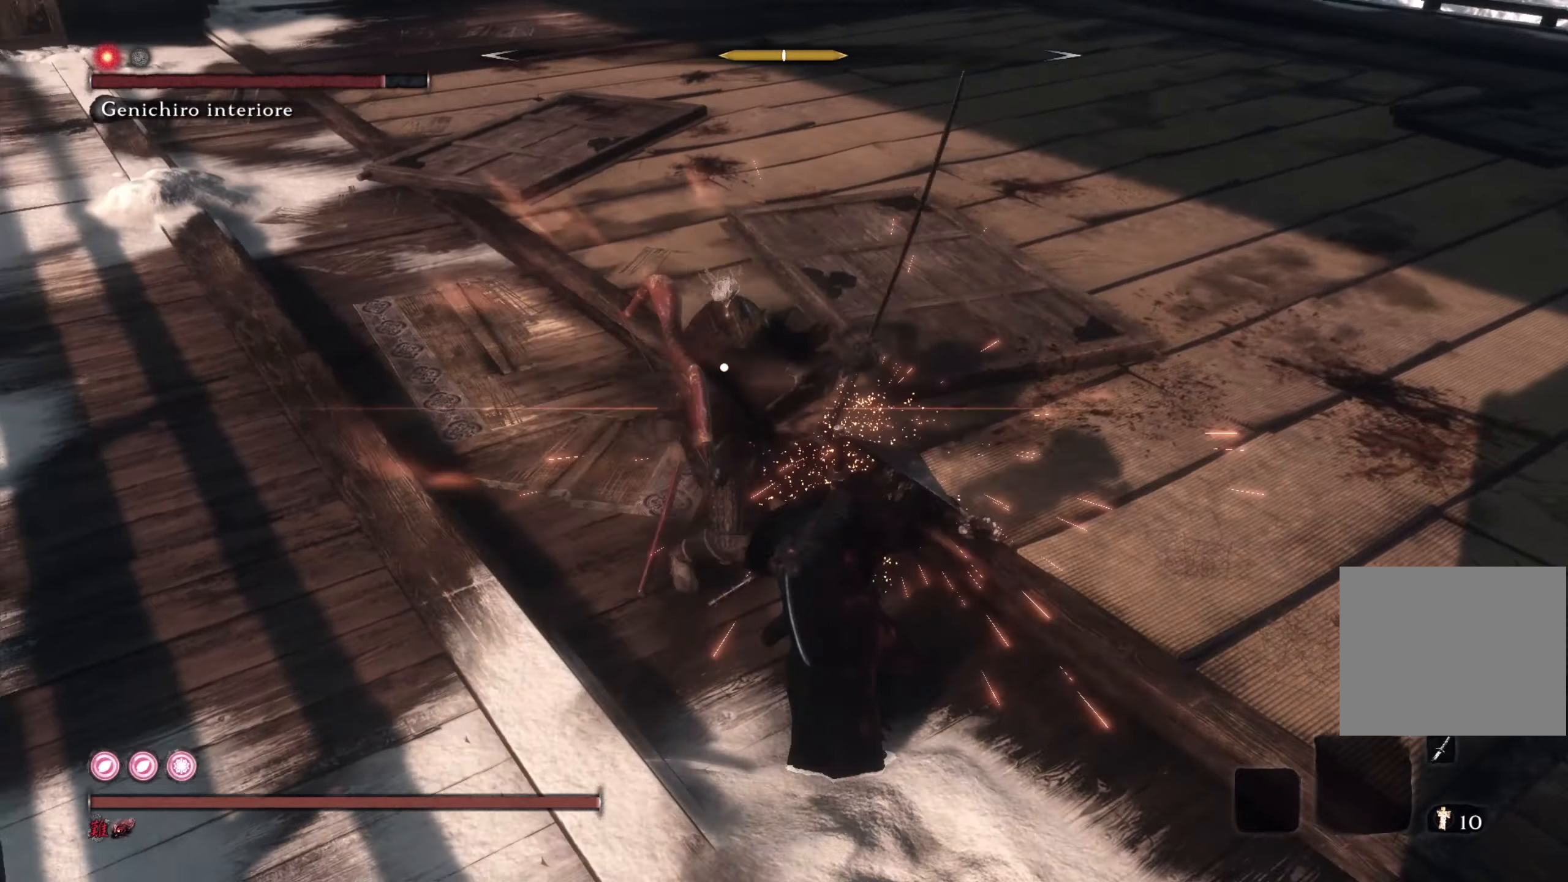
{"buttons": [], "left_stick": "up", "right_stick": "center", "events": []}
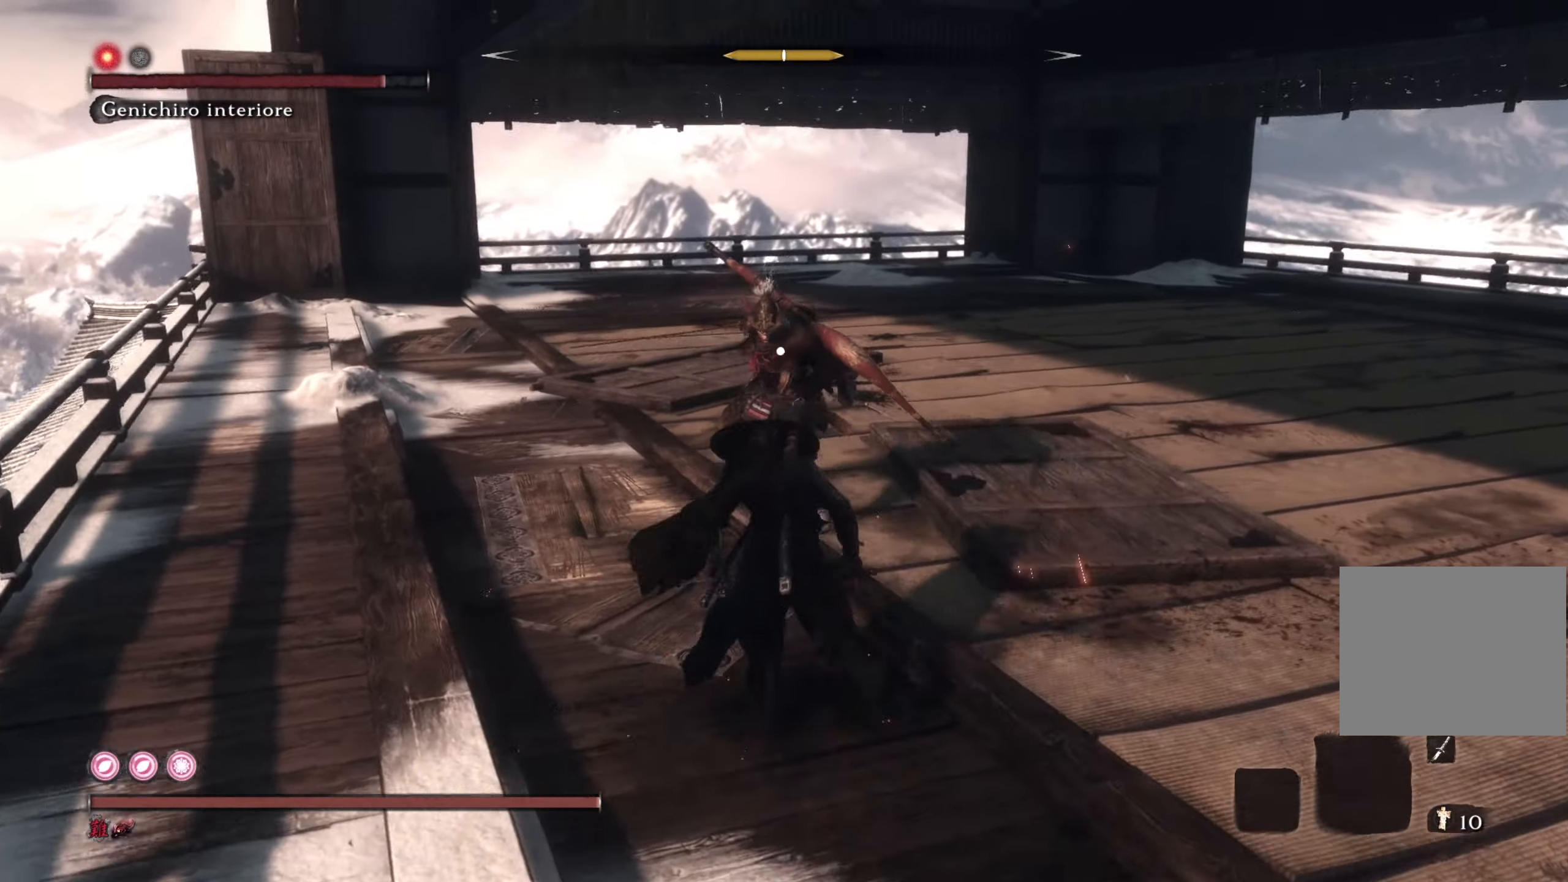
{"buttons": [], "left_stick": "up", "right_stick": "center", "events": [[267, "R1", "down"], [367, "R1", "up"]]}
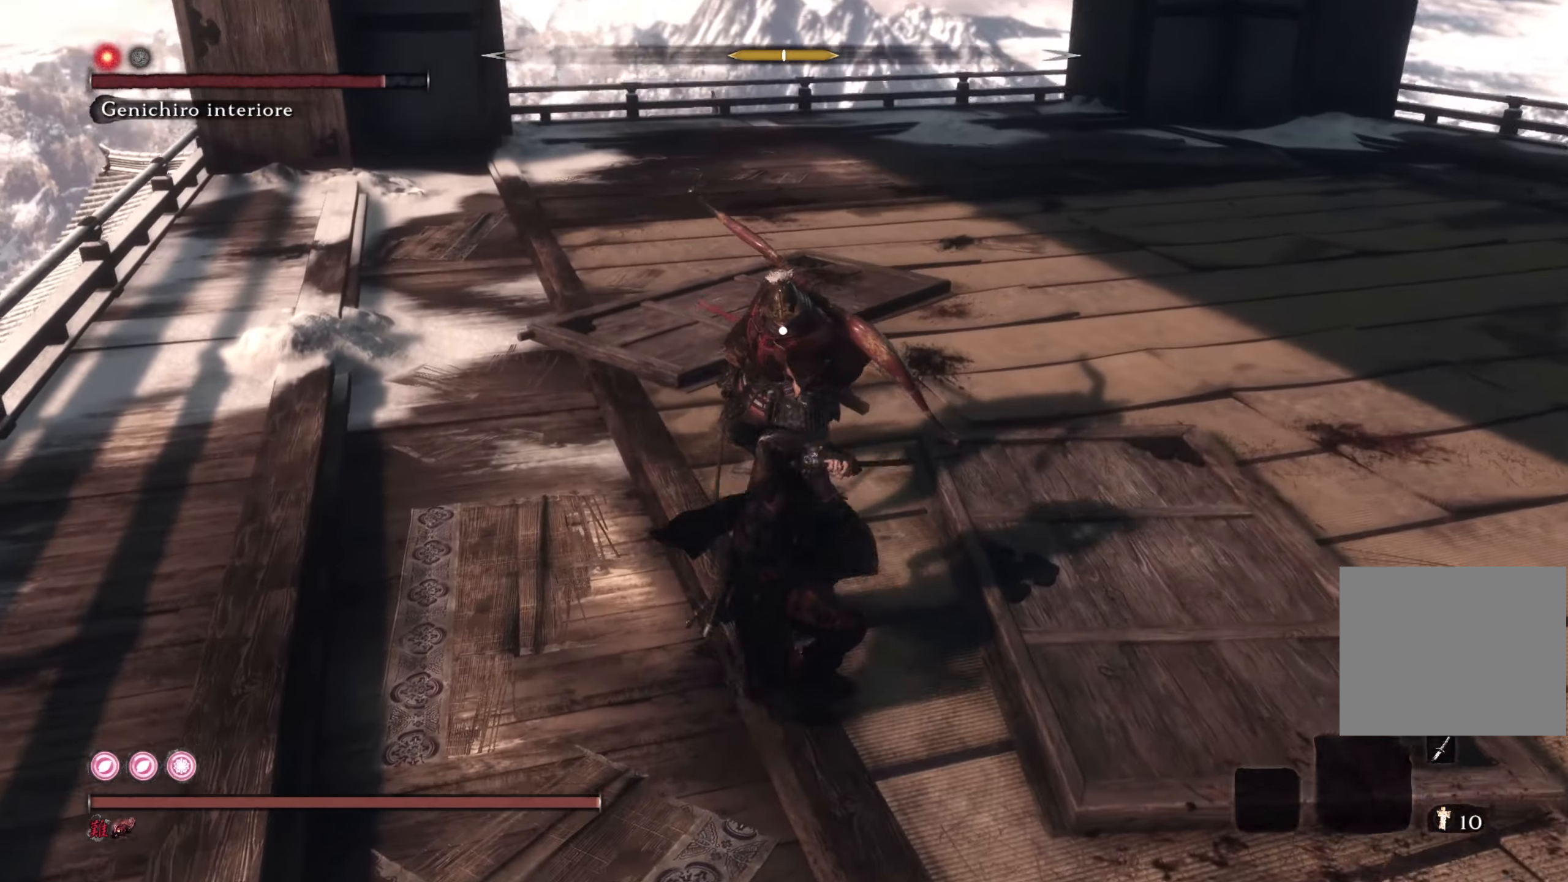
{"buttons": [], "left_stick": "up", "right_stick": "center", "events": [[350, "R1", "down"], [484, "R1", "up"]]}
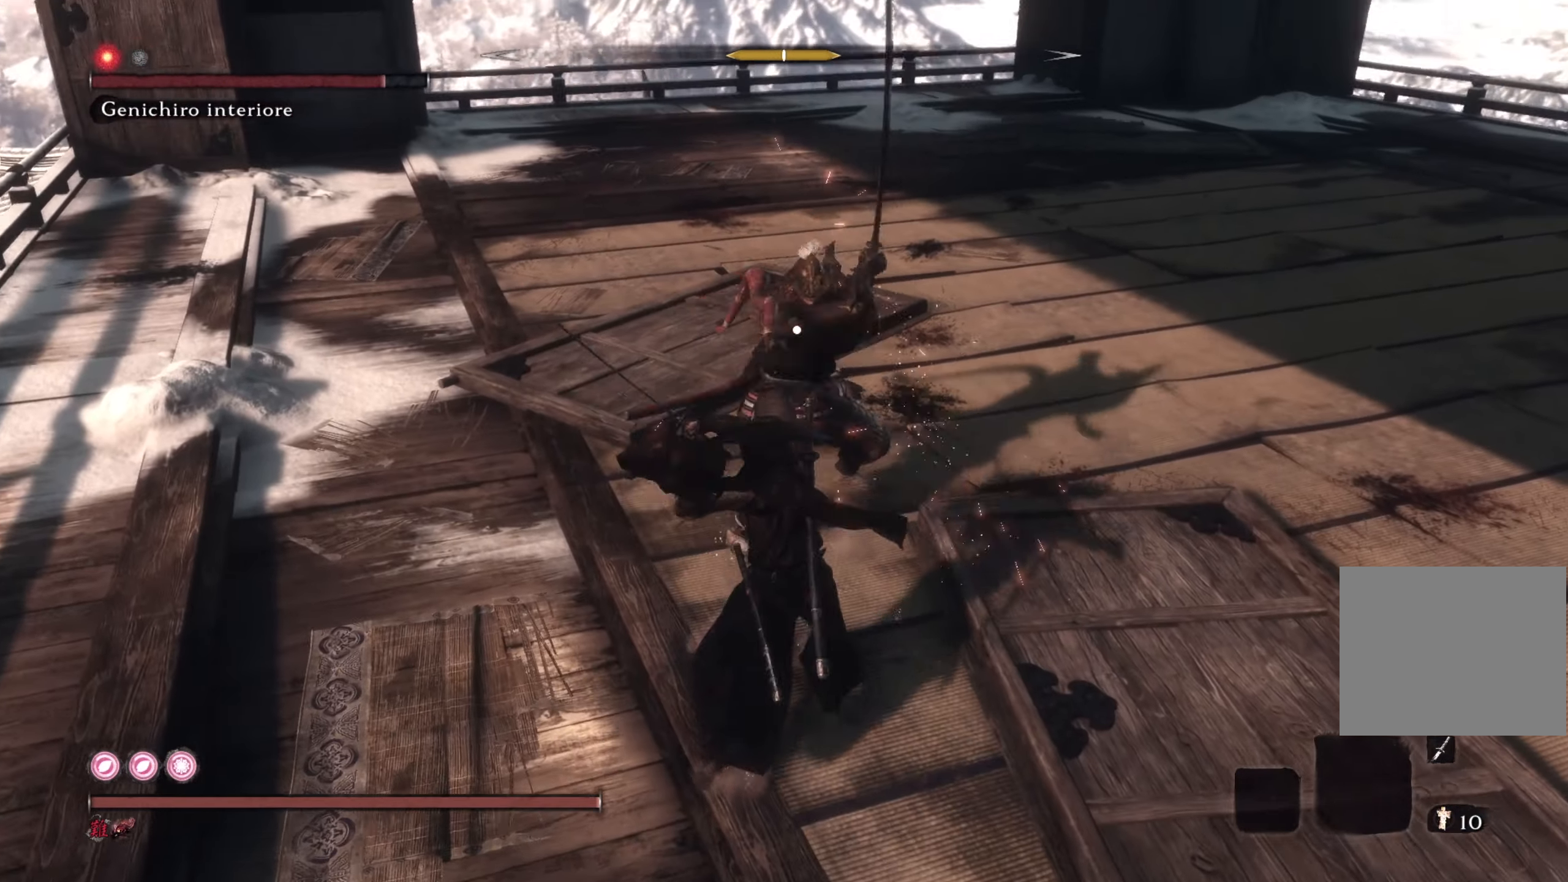
{"buttons": [], "left_stick": "up", "right_stick": "center", "events": []}
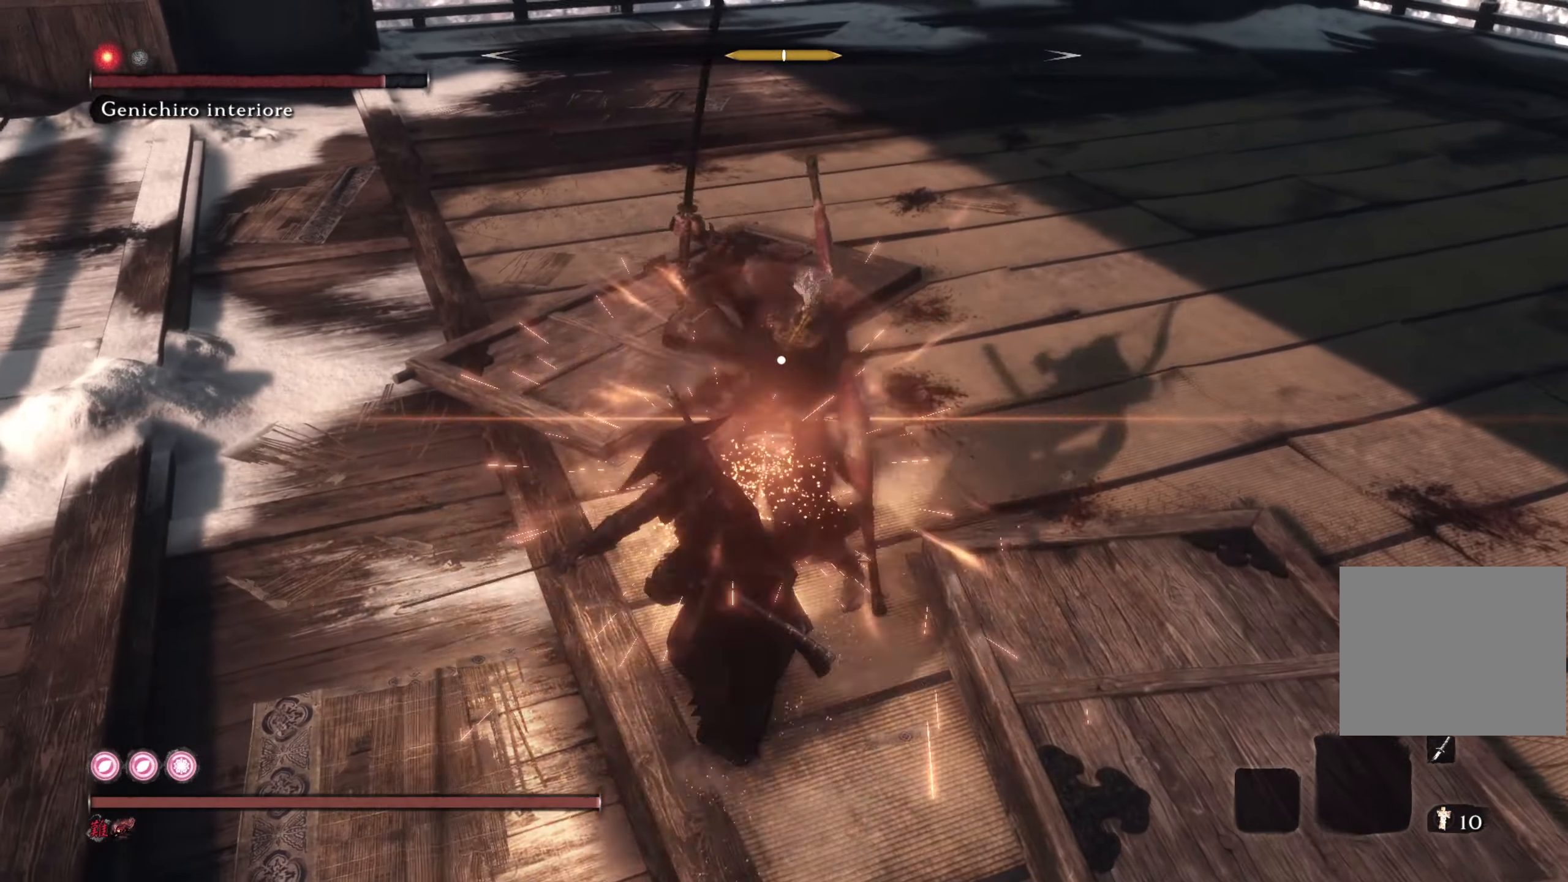
{"buttons": ["L1"], "left_stick": "center", "right_stick": "center", "events": [[16, "left_stick", "center"], [350, "L1", "down"]]}
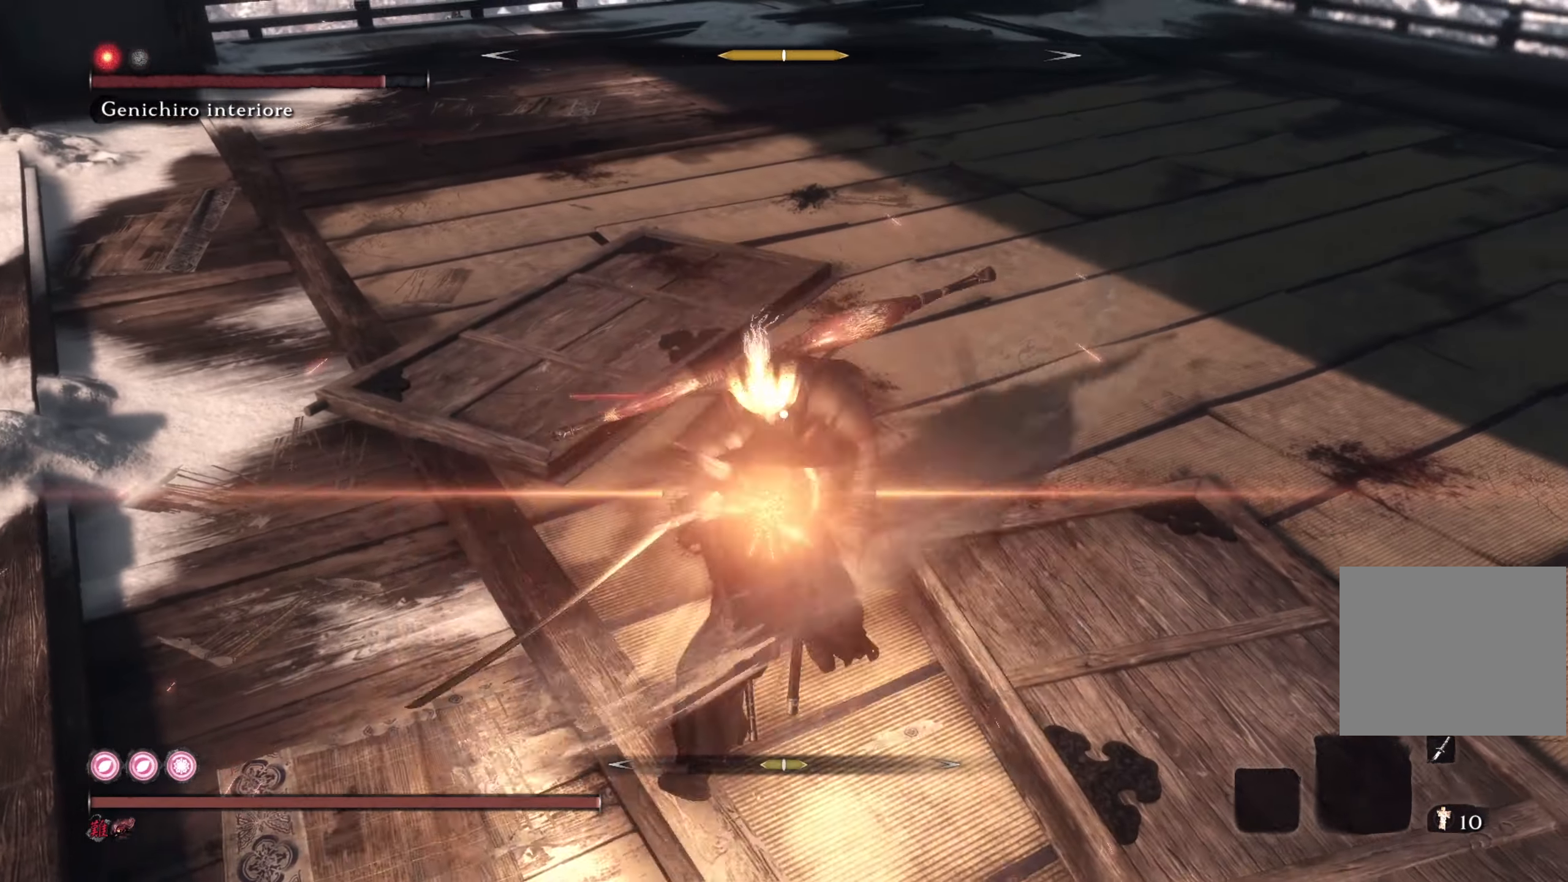
{"buttons": [], "left_stick": "center", "right_stick": "center", "events": [[16, "L1", "up"], [133, "R1", "down"], [216, "R1", "up"]]}
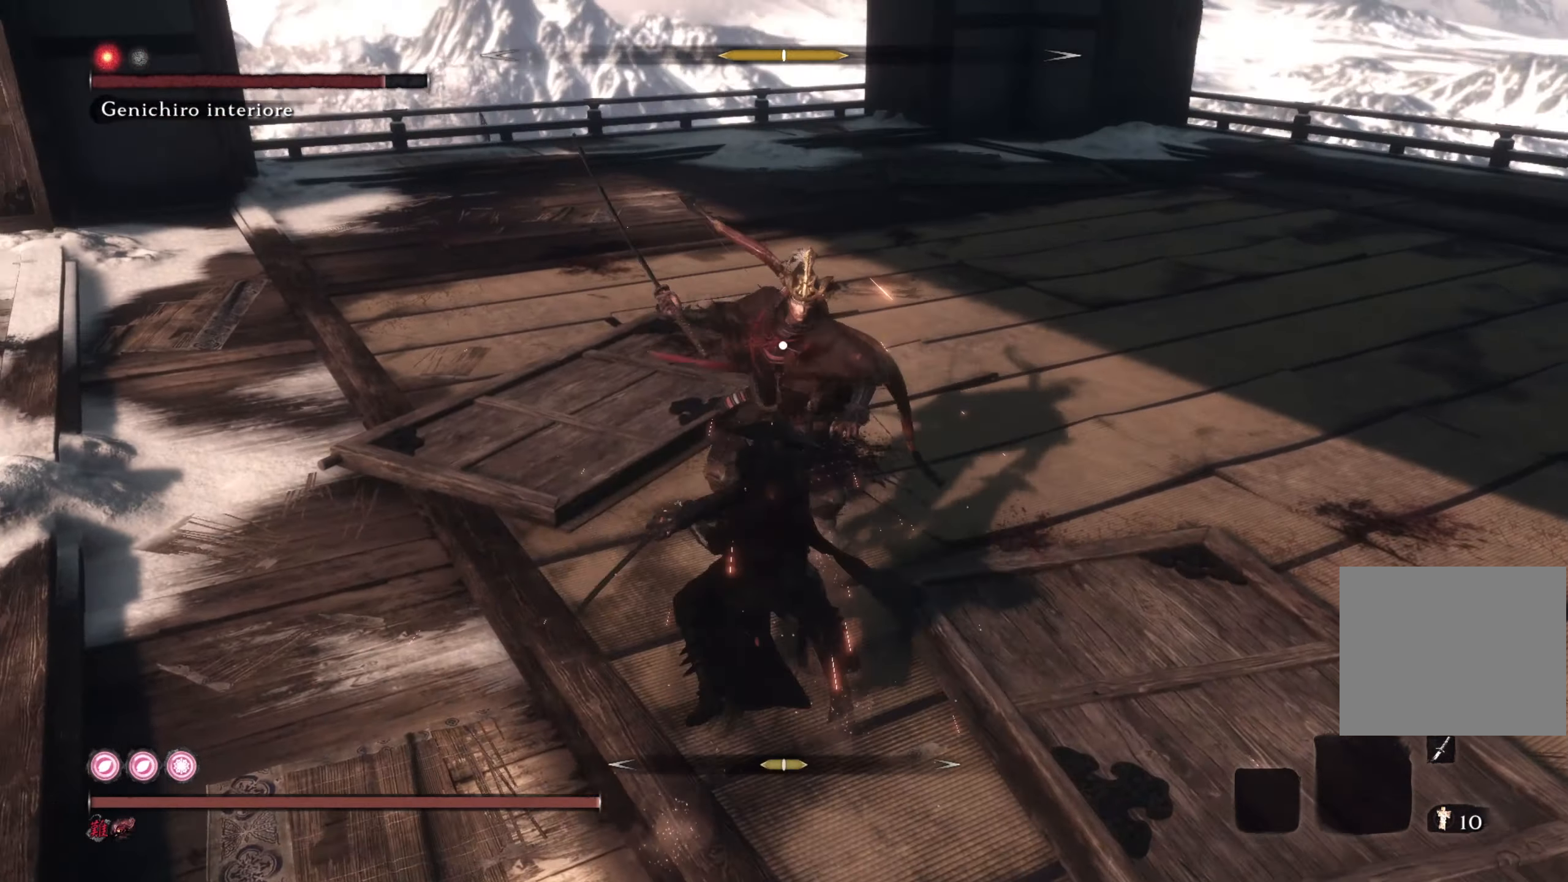
{"buttons": [], "left_stick": "up", "right_stick": "center", "events": [[67, "R1", "down"], [150, "R1", "up"], [217, "R1", "down"], [217, "left_stick", "up"], [317, "R1", "up"], [367, "R1", "down"], [484, "R1", "up"]]}
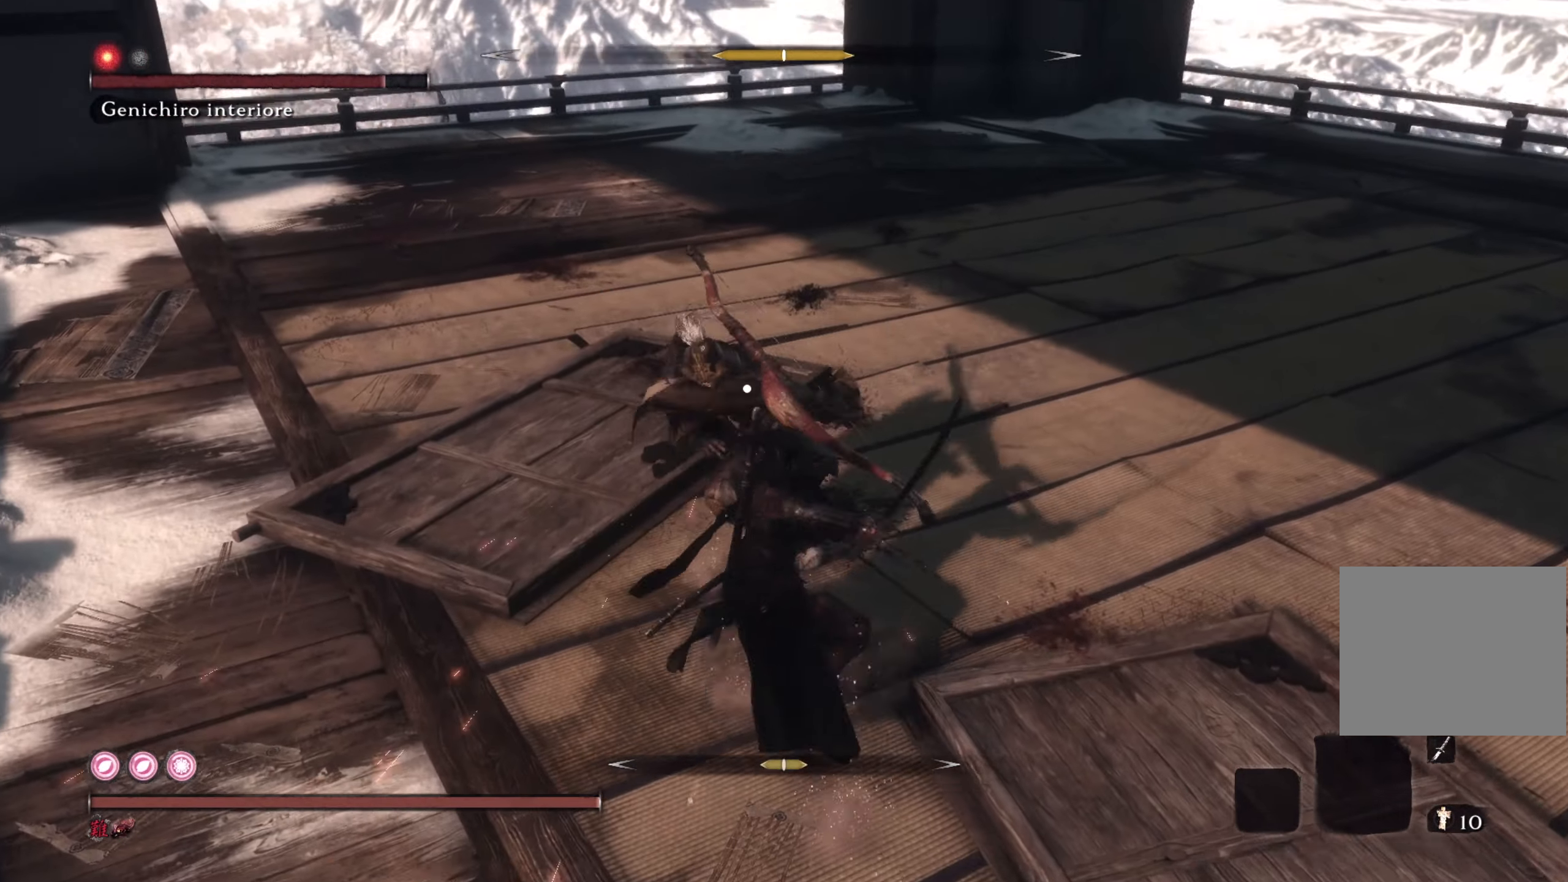
{"buttons": [], "left_stick": "up", "right_stick": "center", "events": [[333, "R1", "down"], [467, "R1", "up"]]}
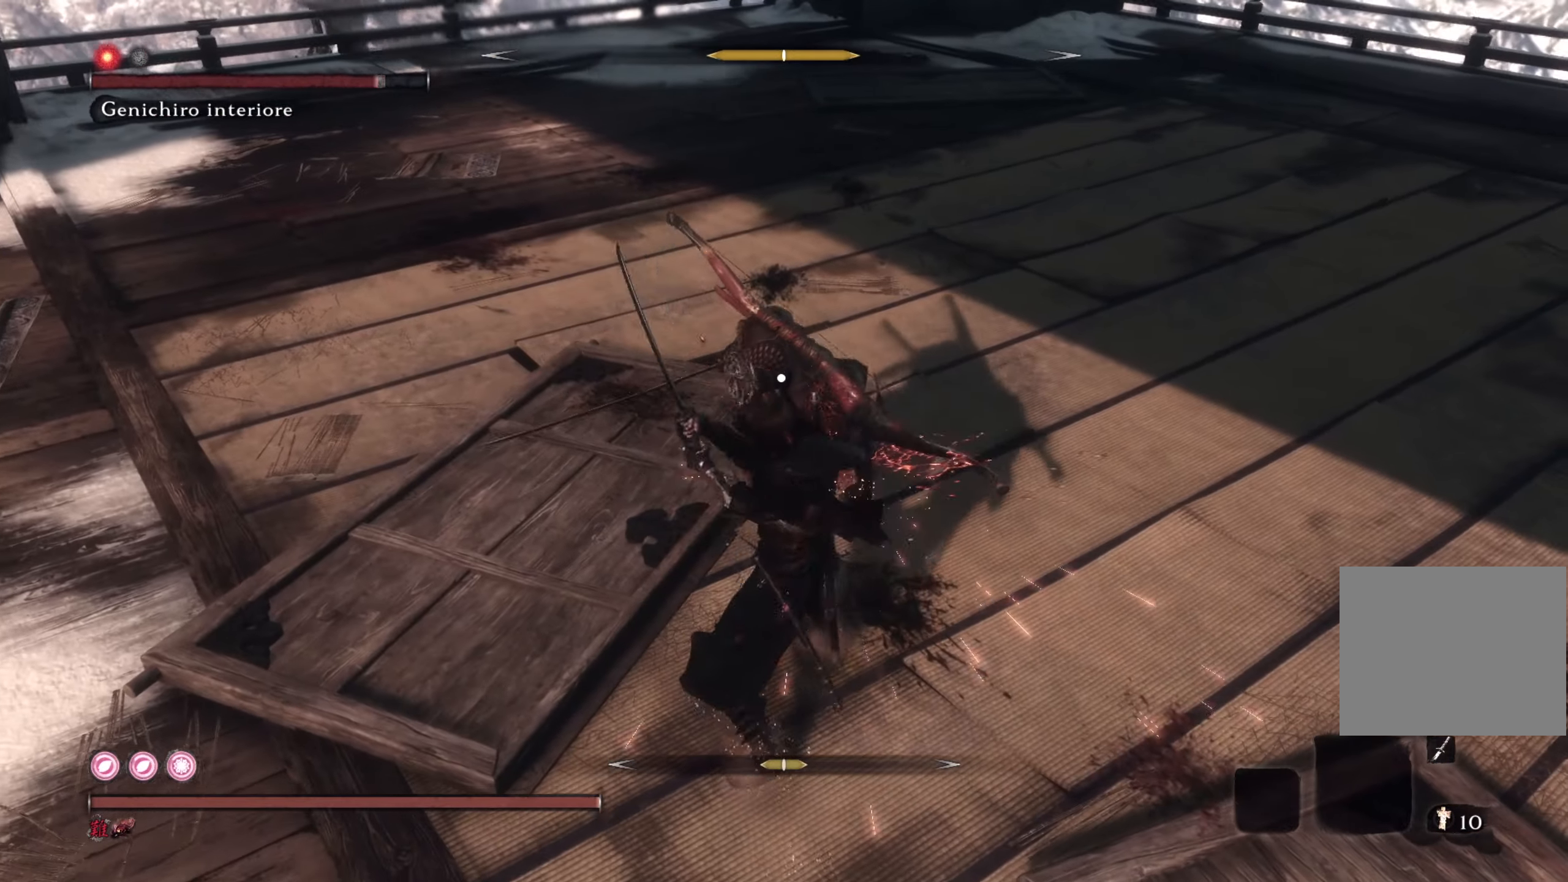
{"buttons": ["R1"], "left_stick": "up", "right_stick": "center", "events": [[284, "R1", "down"], [384, "R1", "up"], [451, "R1", "down"]]}
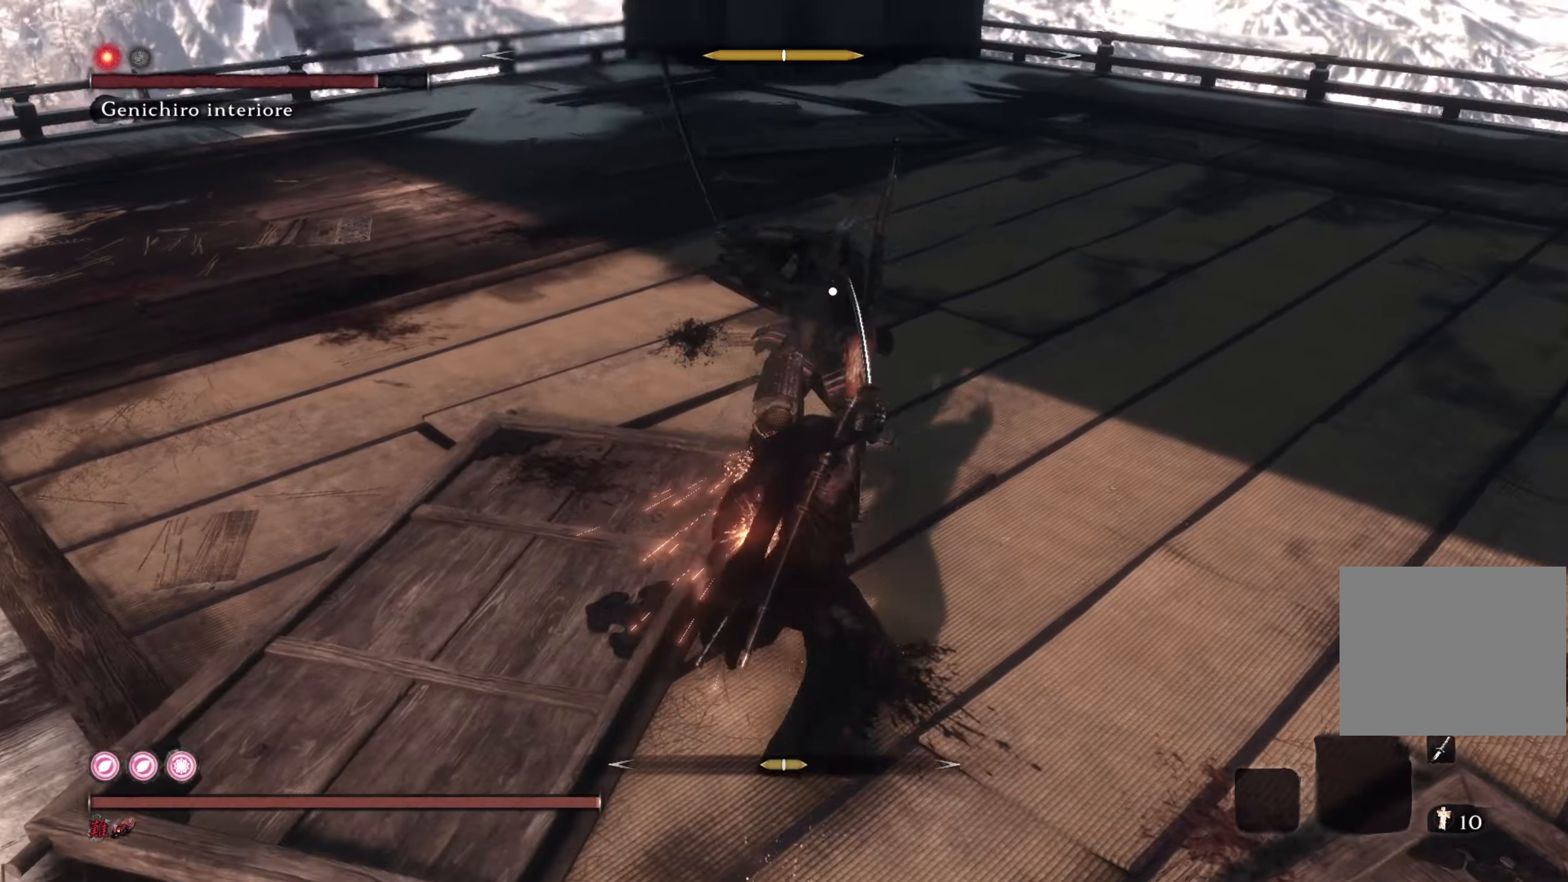
{"buttons": [], "left_stick": "up", "right_stick": "center", "events": [[33, "R1", "up"], [100, "R1", "down"], [183, "R1", "up"]]}
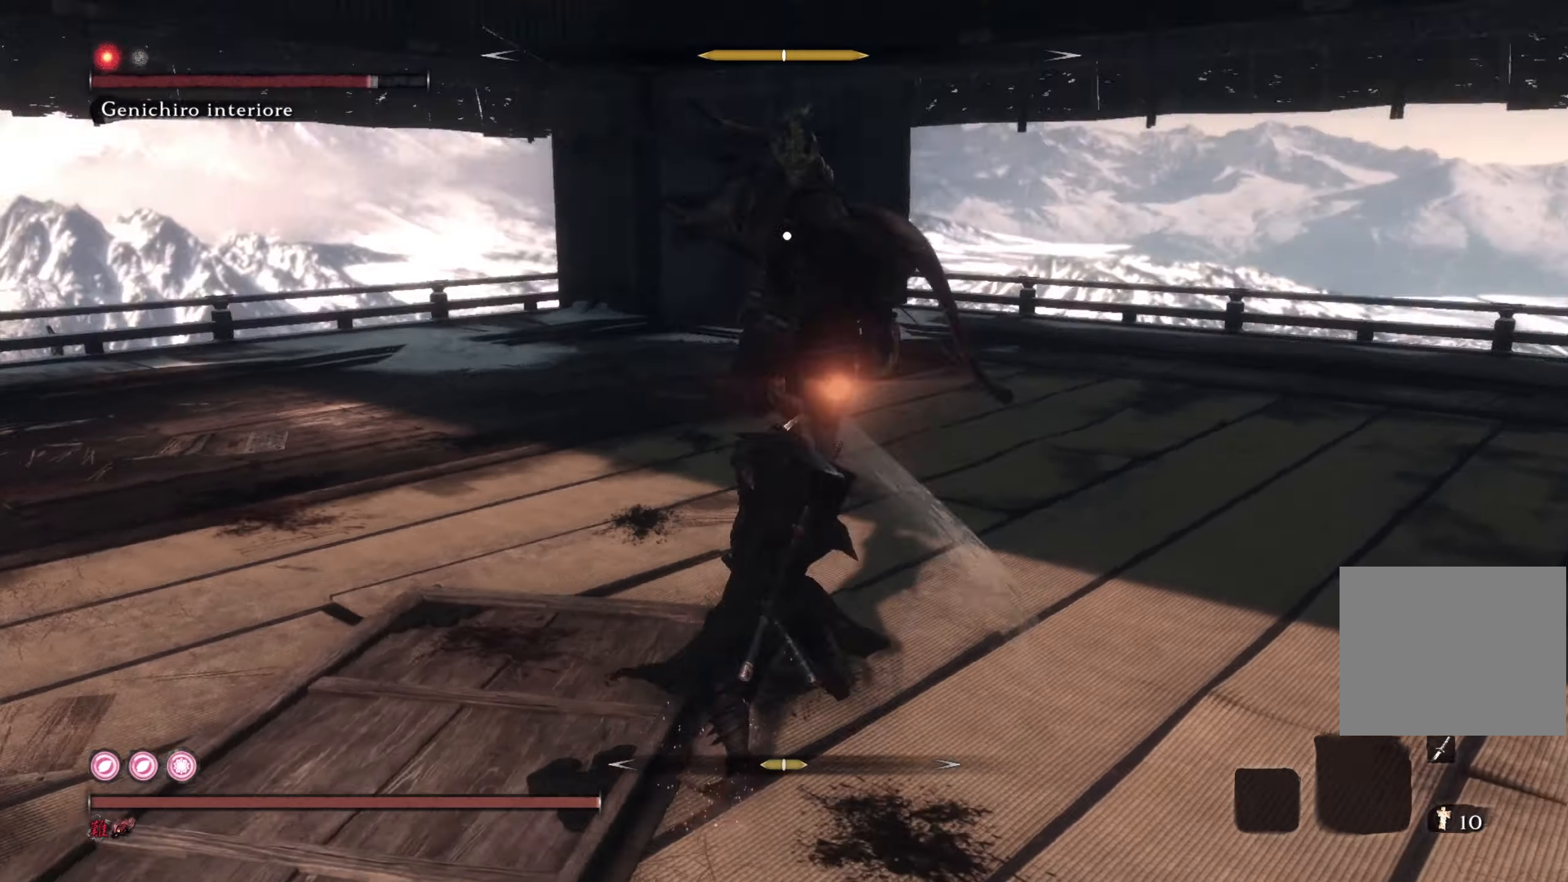
{"buttons": [], "left_stick": "center", "right_stick": "center", "events": [[134, "left_stick", "center"]]}
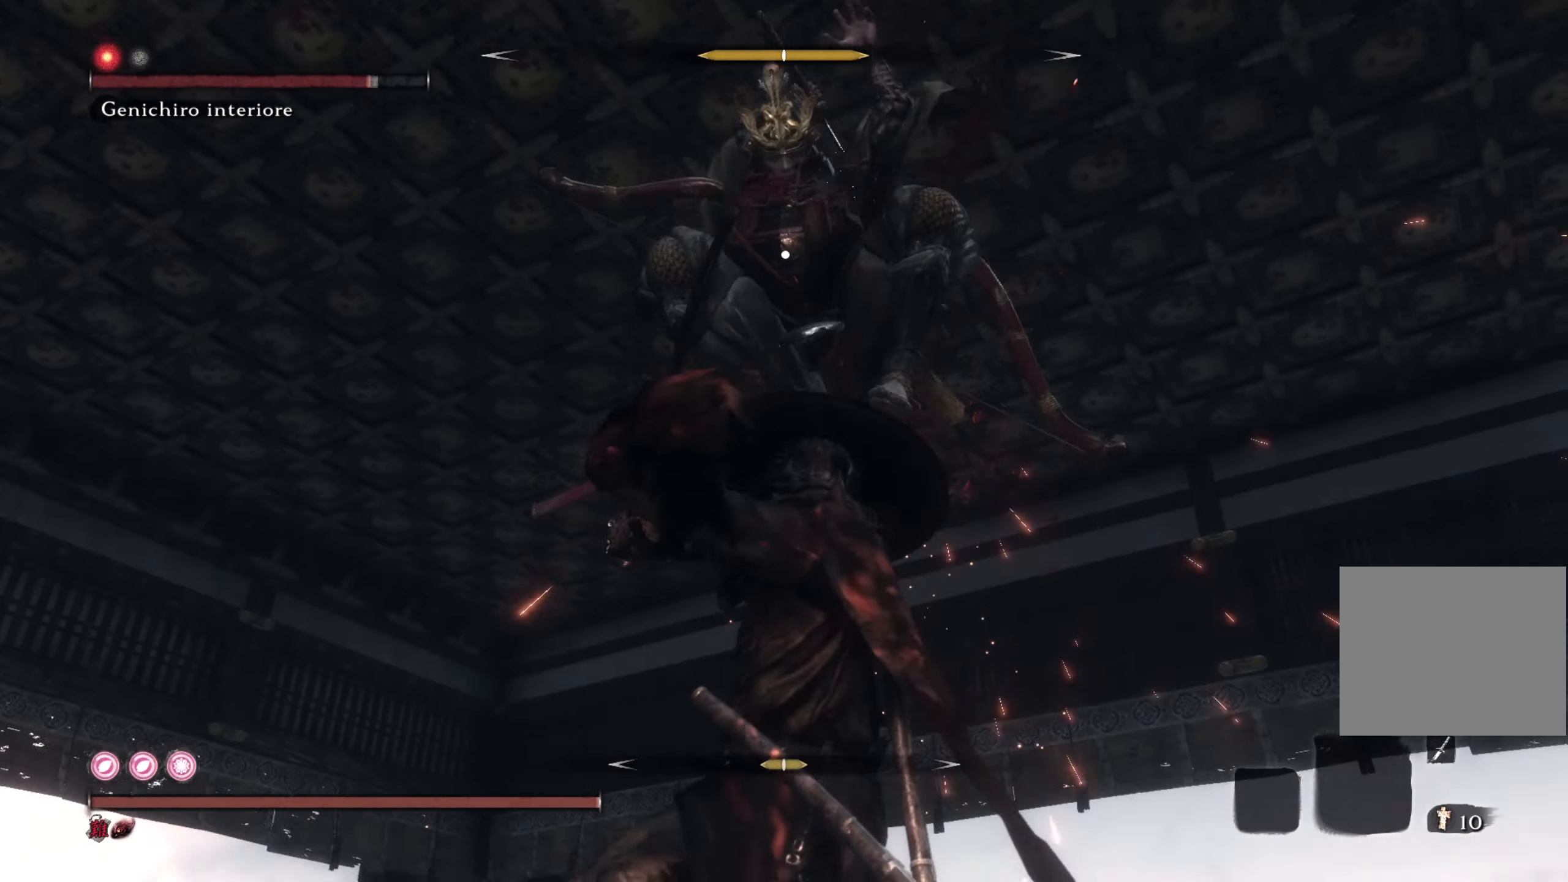
{"buttons": [], "left_stick": "center", "right_stick": "center", "events": [[117, "L1", "down"], [300, "L1", "up"]]}
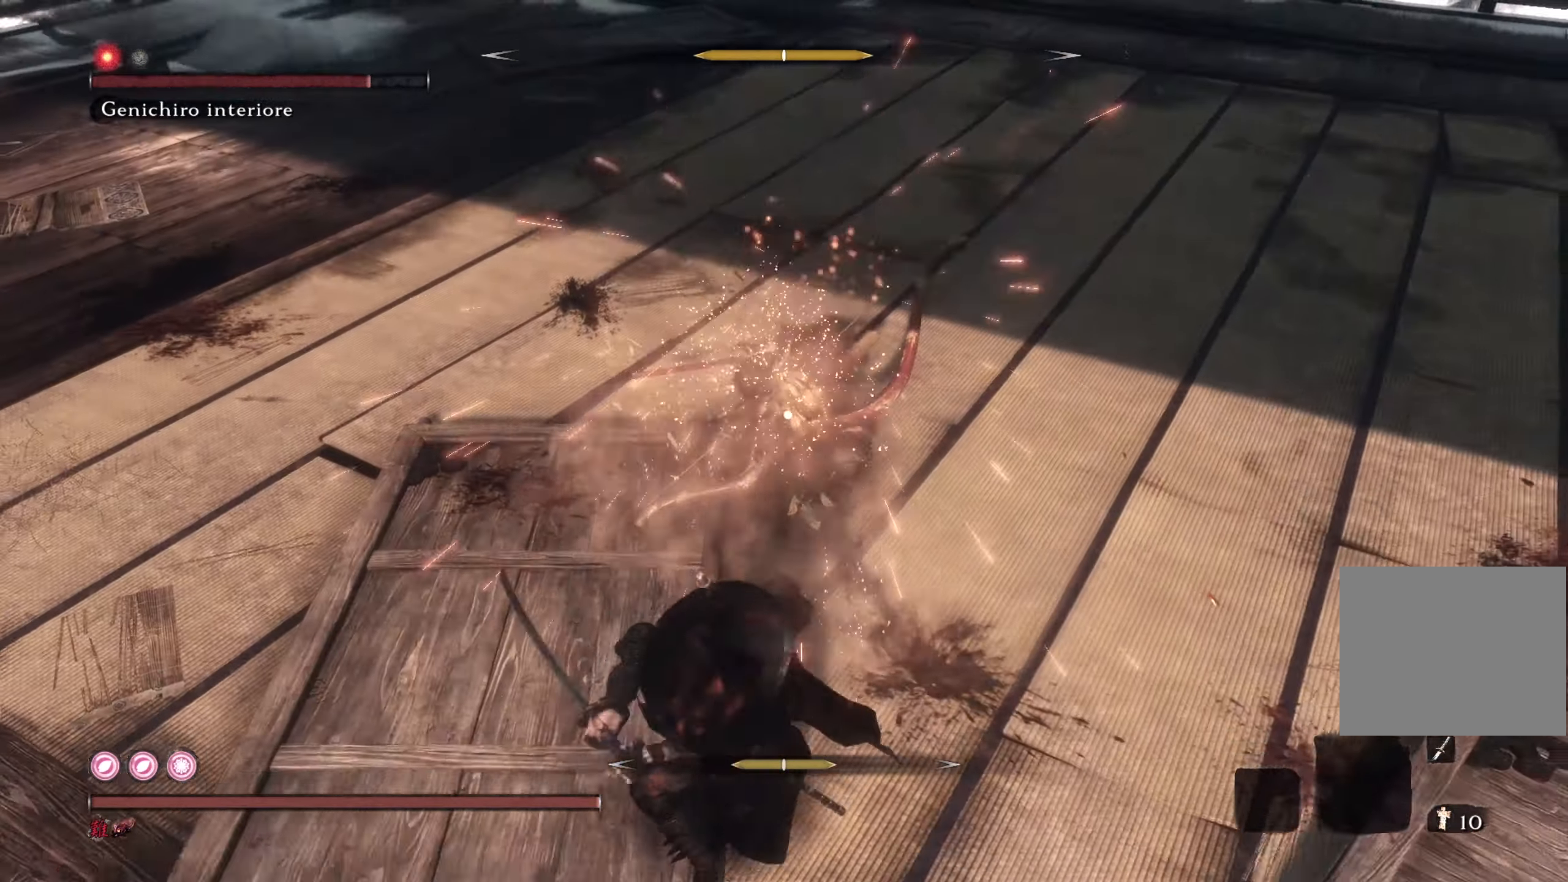
{"buttons": [], "left_stick": "center", "right_stick": "center", "events": []}
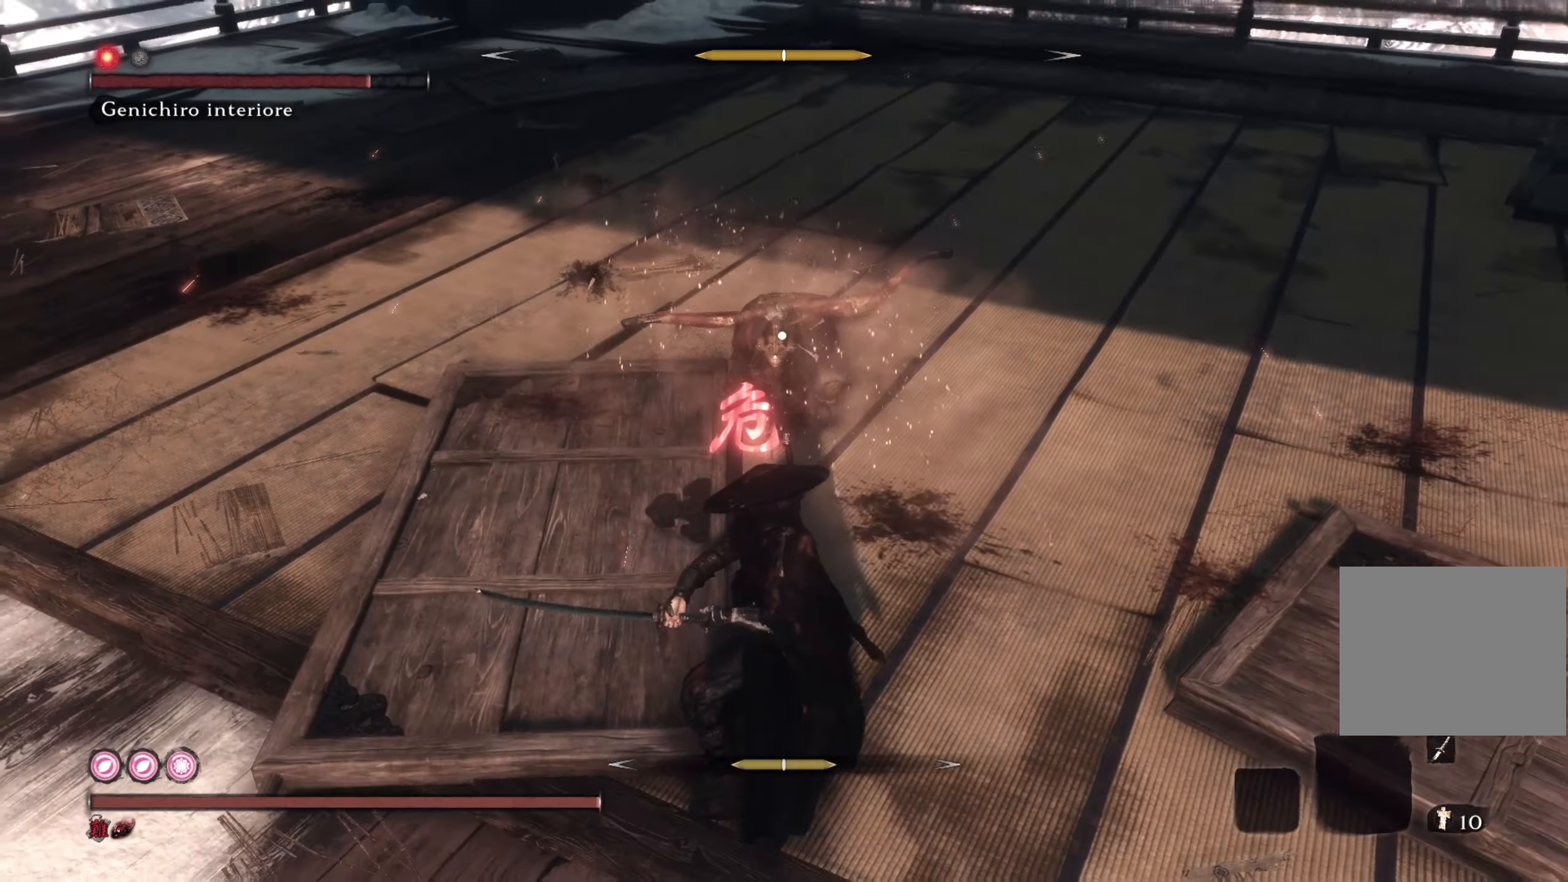
{"buttons": [], "left_stick": "up", "right_stick": "center", "events": [[33, "left_stick", "up"], [117, "CIRCLE", "down"], [450, "CIRCLE", "up"]]}
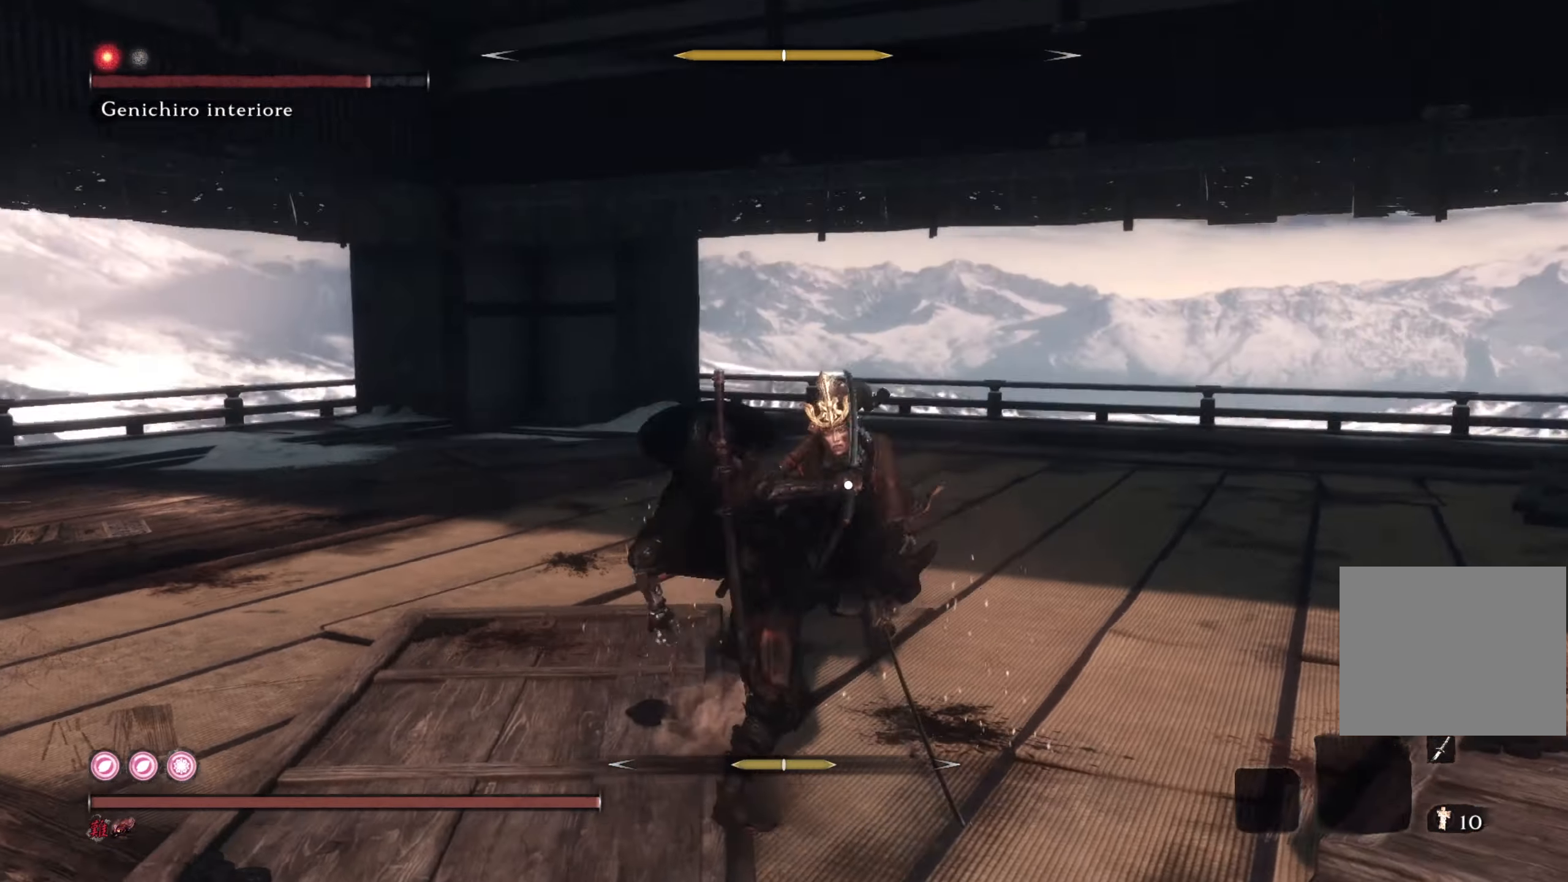
{"buttons": [], "left_stick": "up", "right_stick": "center", "events": []}
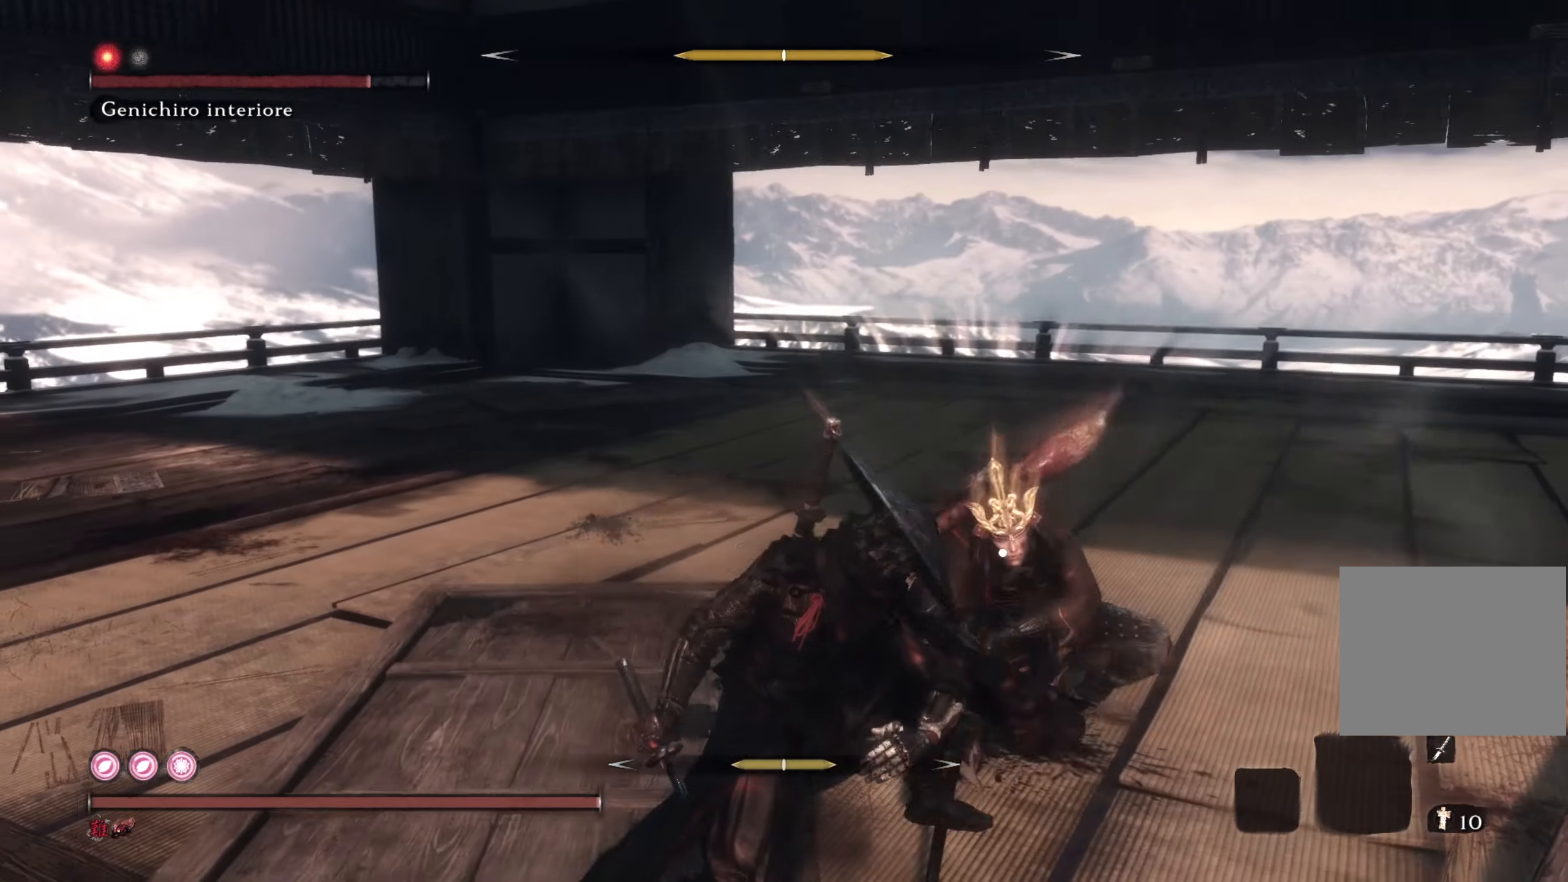
{"buttons": ["R1"], "left_stick": "up", "right_stick": "center", "events": [[467, "R1", "down"]]}
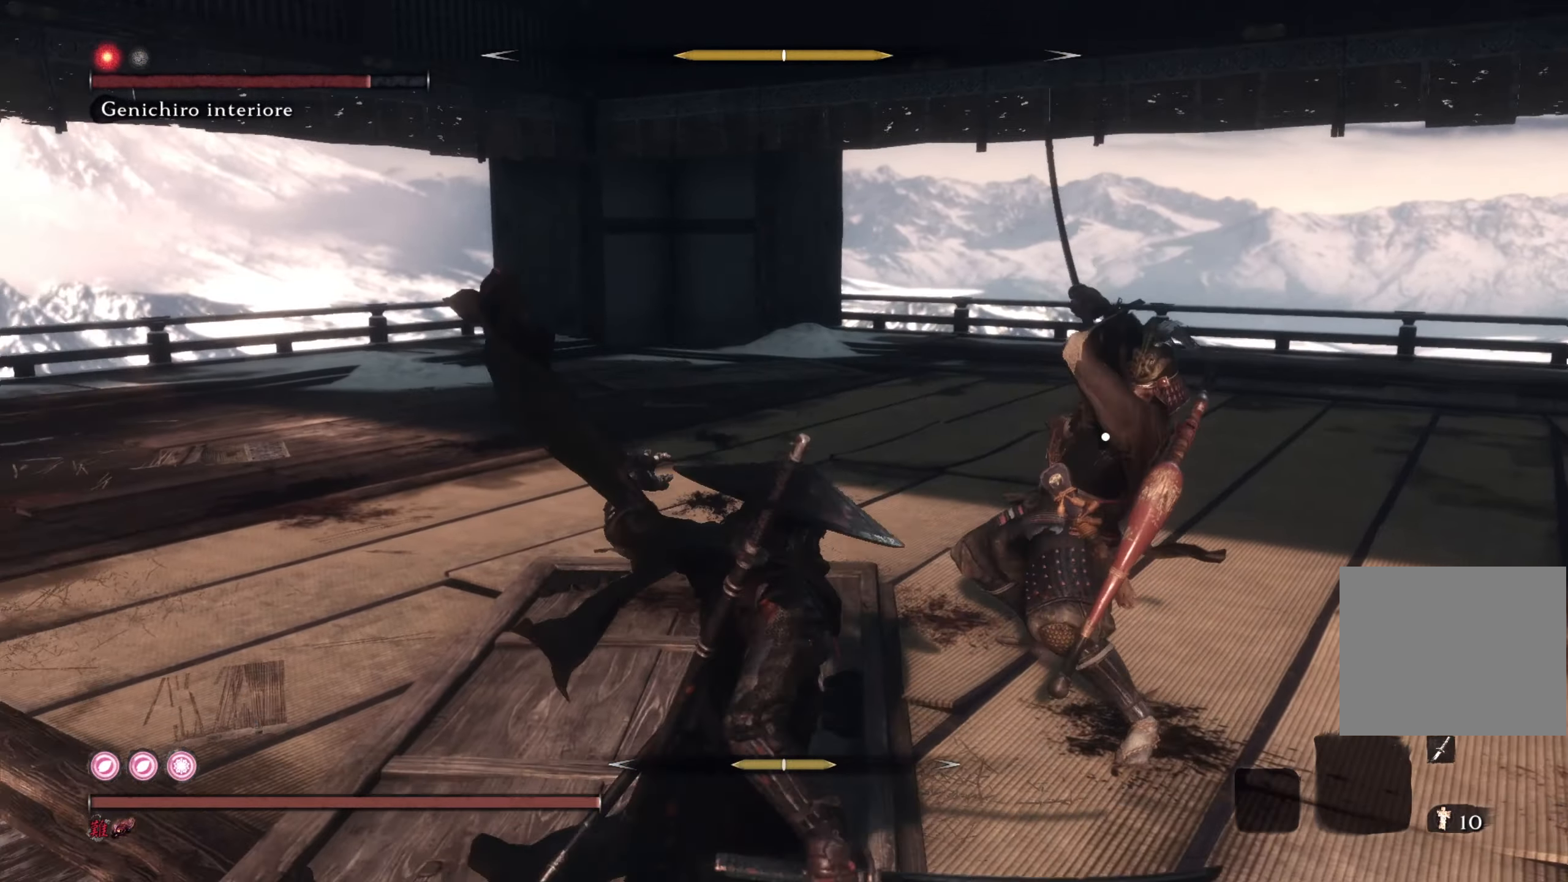
{"buttons": ["R1"], "left_stick": "up", "right_stick": "center", "events": []}
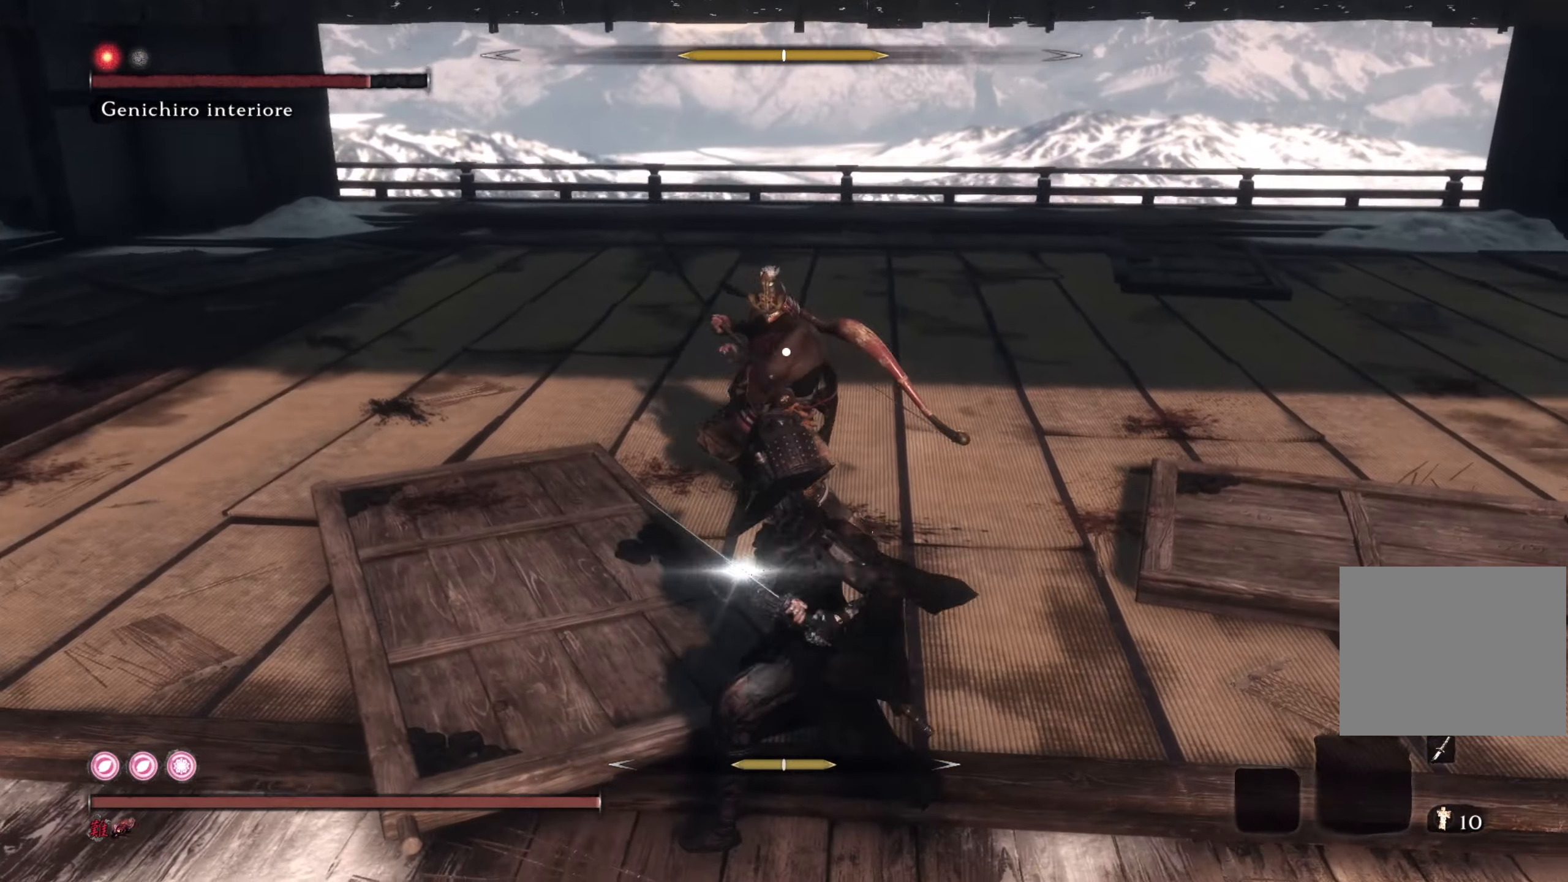
{"buttons": [], "left_stick": "up", "right_stick": "center", "events": [[400, "R1", "up"]]}
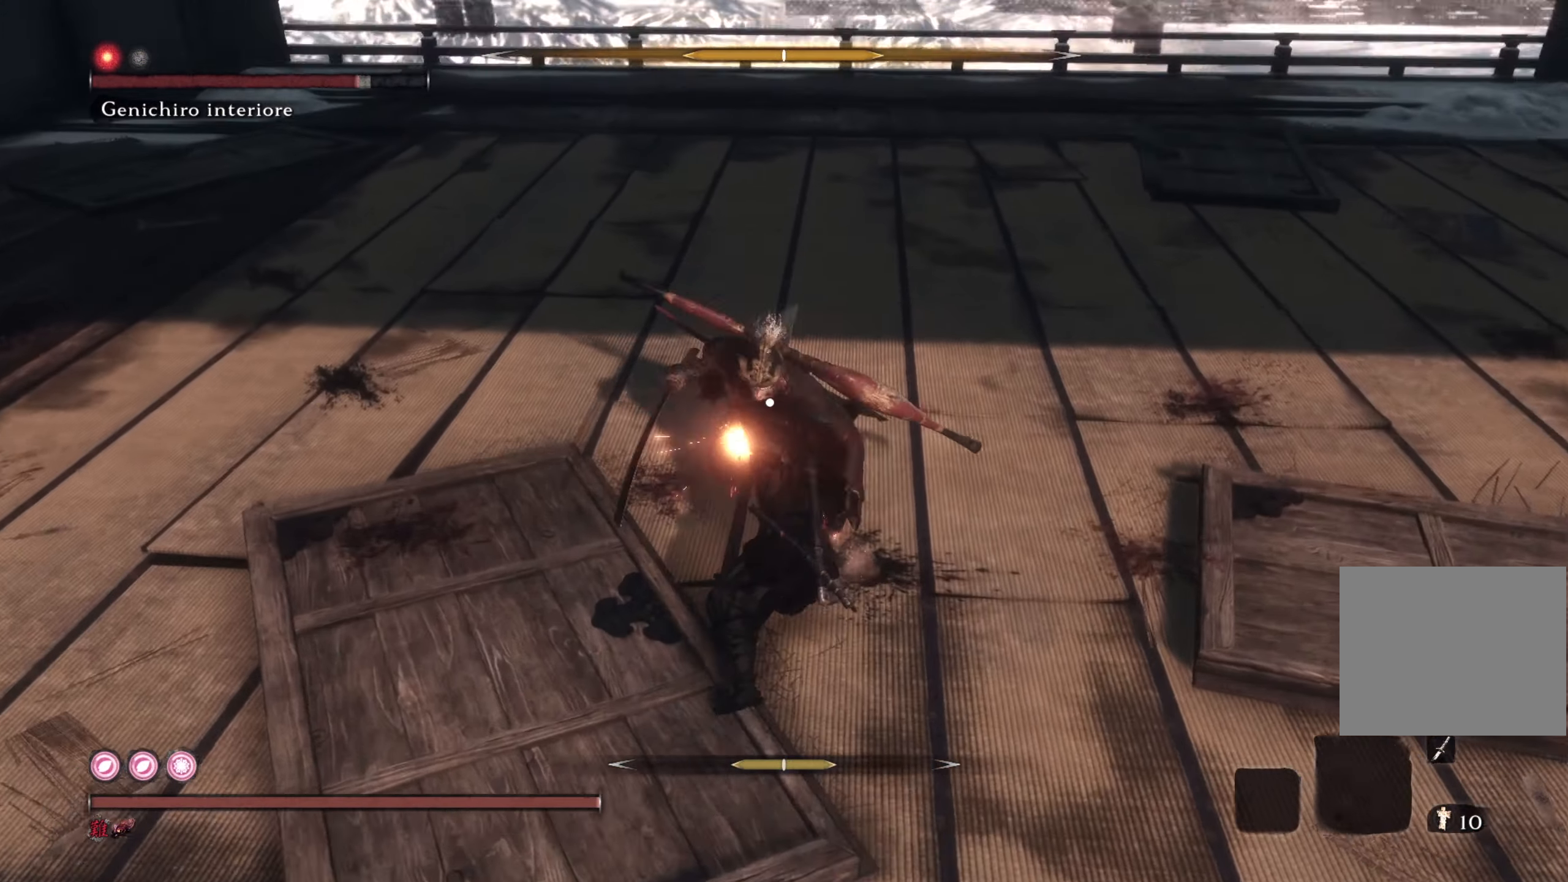
{"buttons": ["R1"], "left_stick": "up", "right_stick": "center", "events": [[17, "R1", "down"]]}
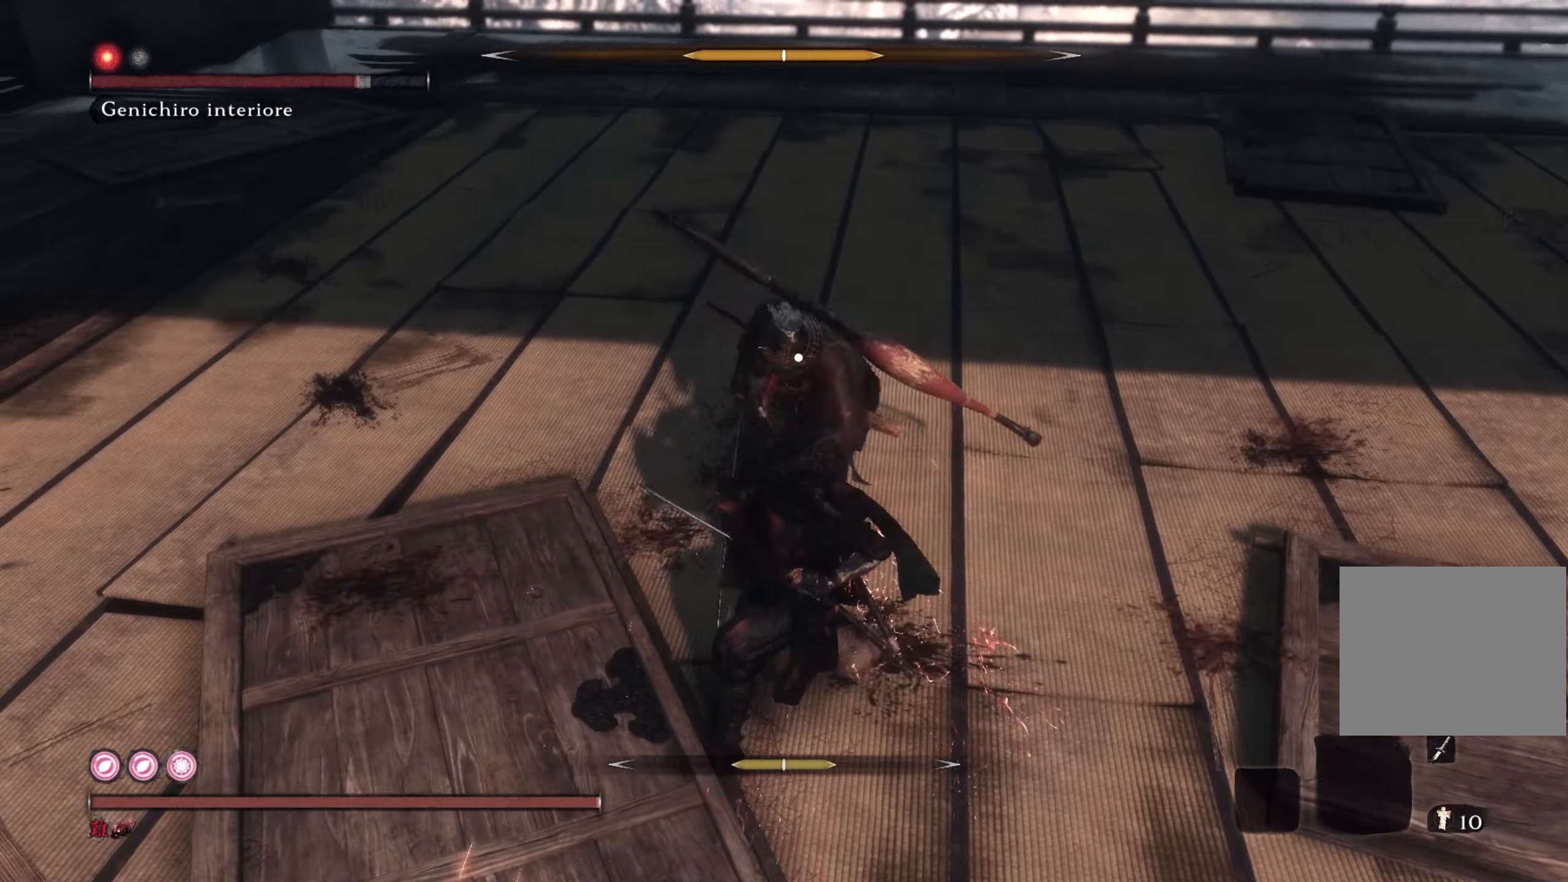
{"buttons": ["R1"], "left_stick": "up", "right_stick": "center", "events": []}
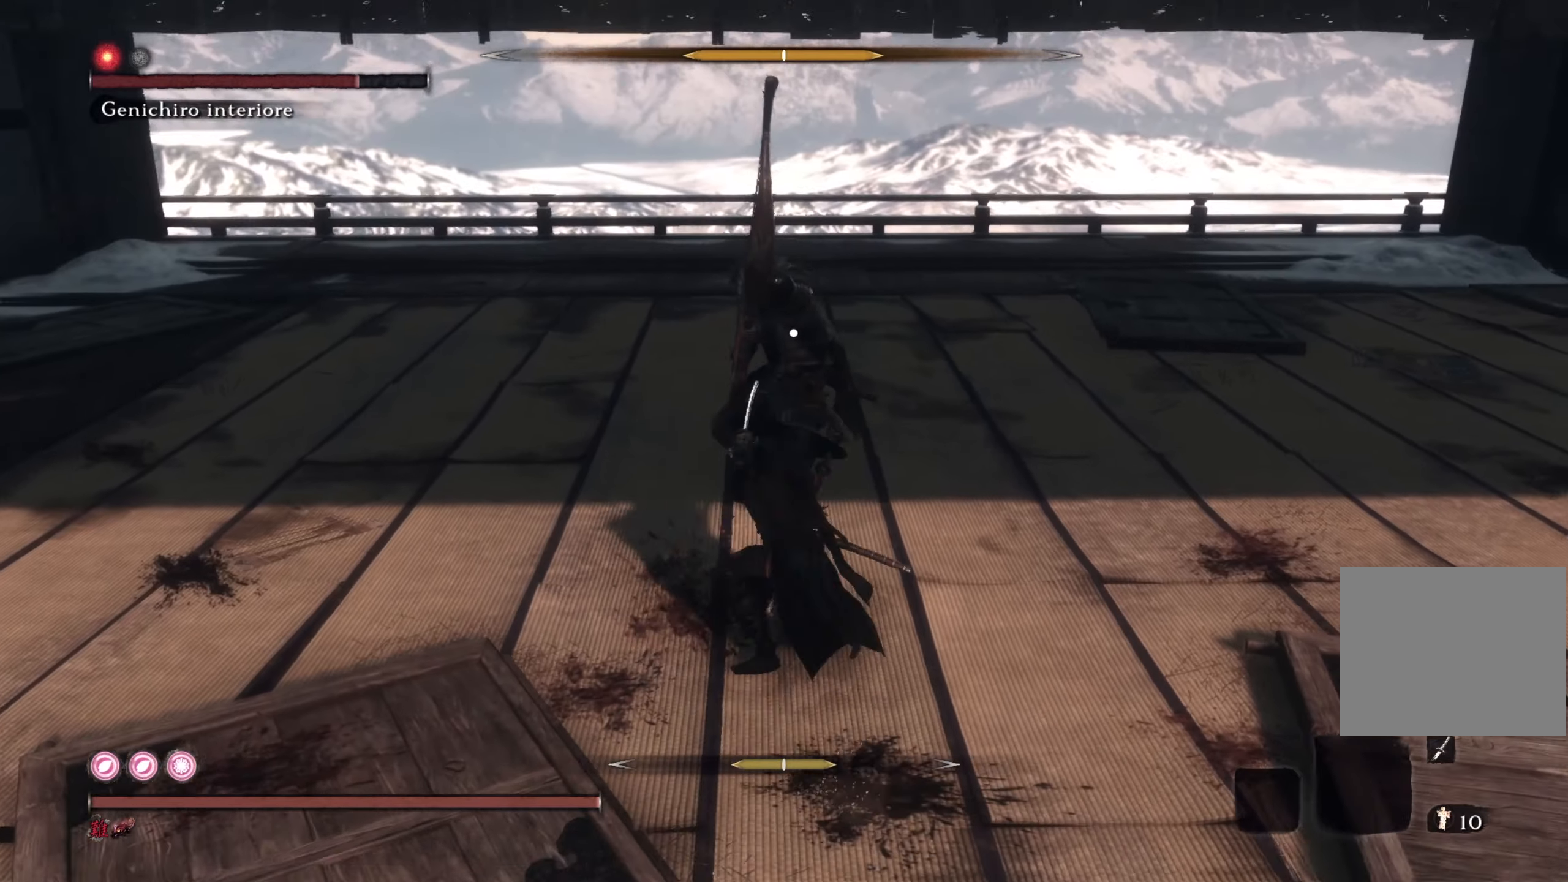
{"buttons": [], "left_stick": "up", "right_stick": "center", "events": [[150, "R1", "up"], [283, "R1", "down"], [417, "R1", "up"]]}
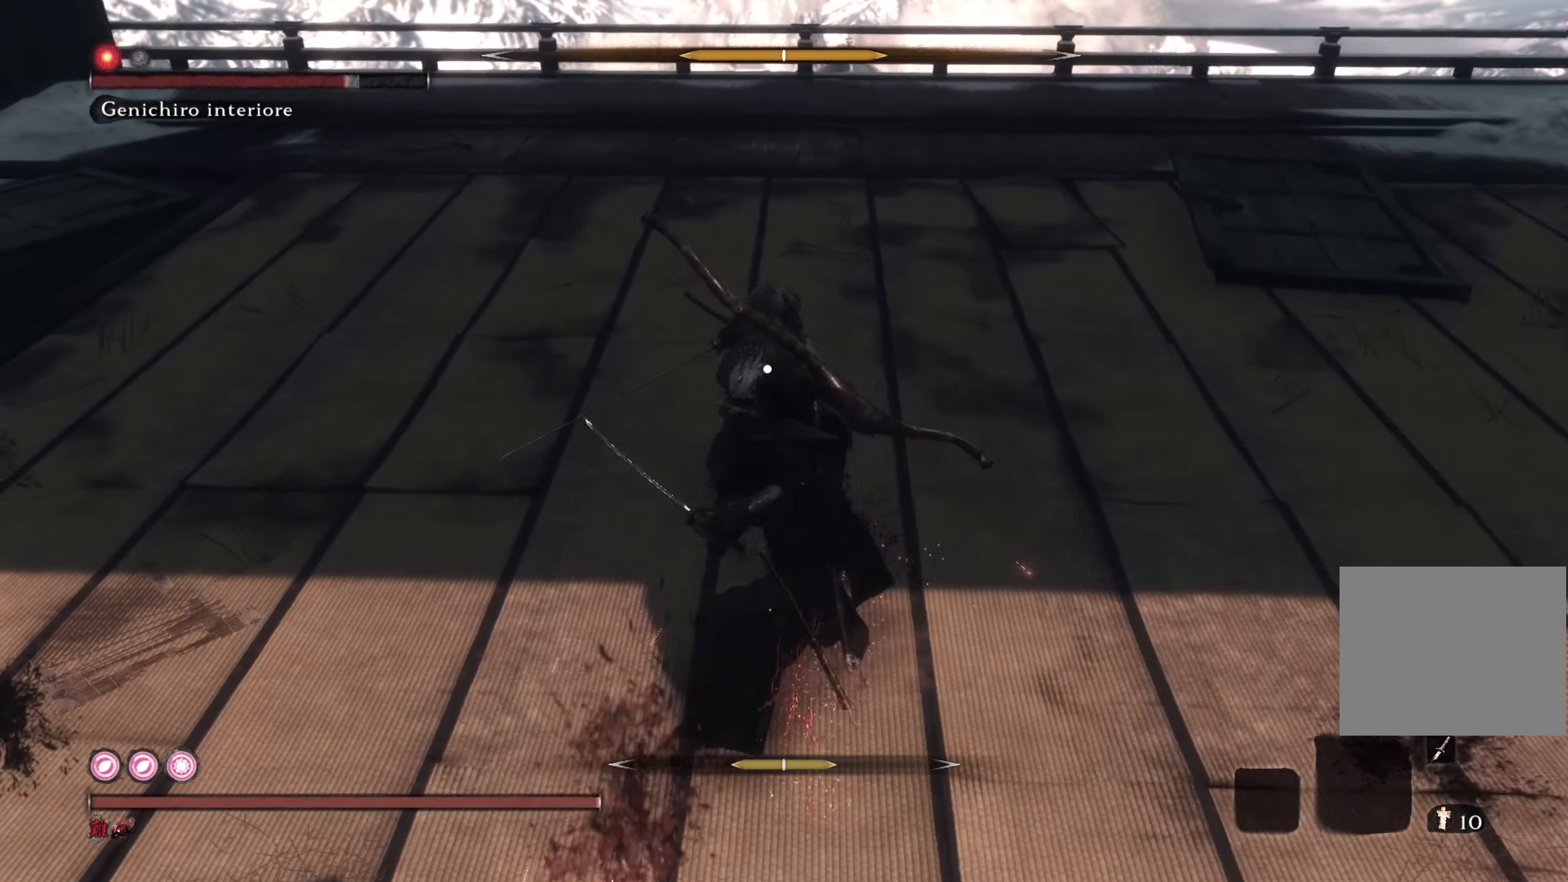
{"buttons": ["R1"], "left_stick": "up", "right_stick": "center", "events": [[451, "R1", "down"]]}
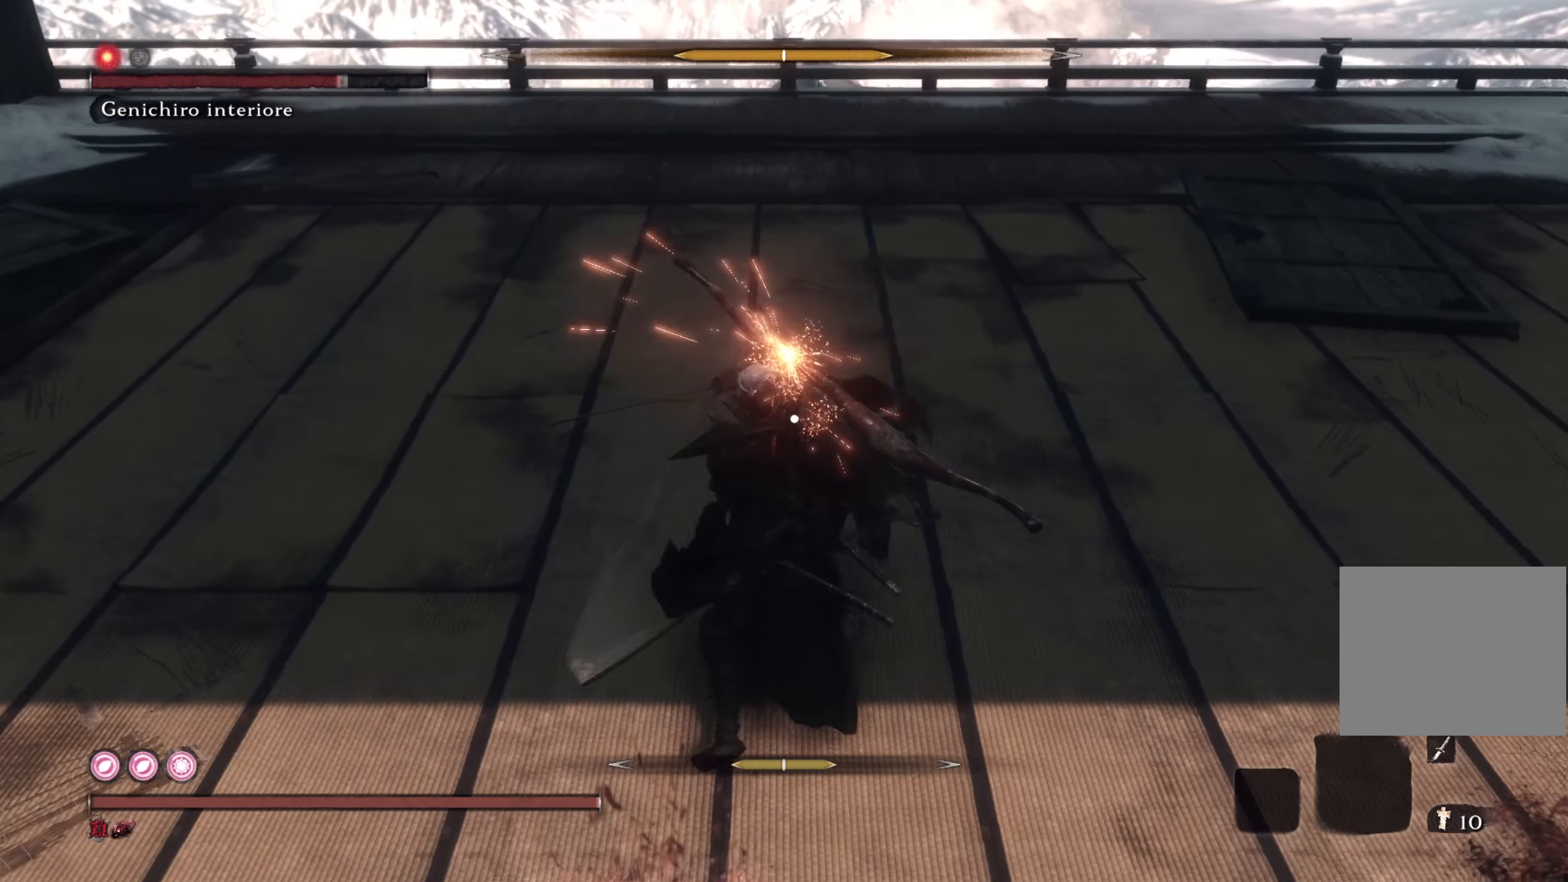
{"buttons": [], "left_stick": "up", "right_stick": "center", "events": [[66, "R1", "up"]]}
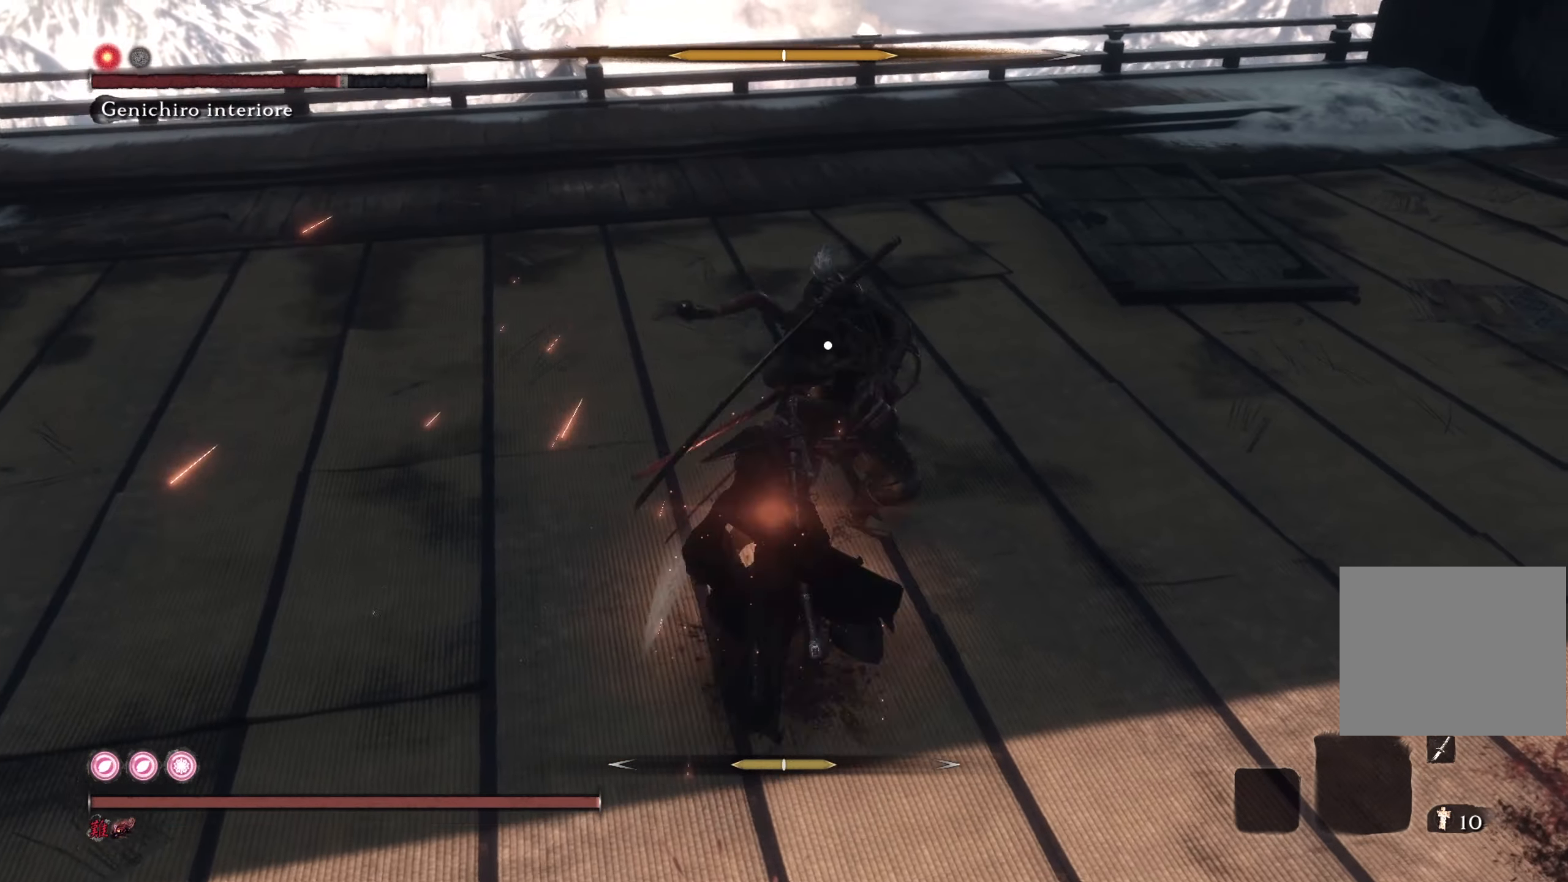
{"buttons": [], "left_stick": "up", "right_stick": "center", "events": [[50, "R1", "down"], [134, "R1", "up"], [200, "R1", "down"], [334, "R1", "up"]]}
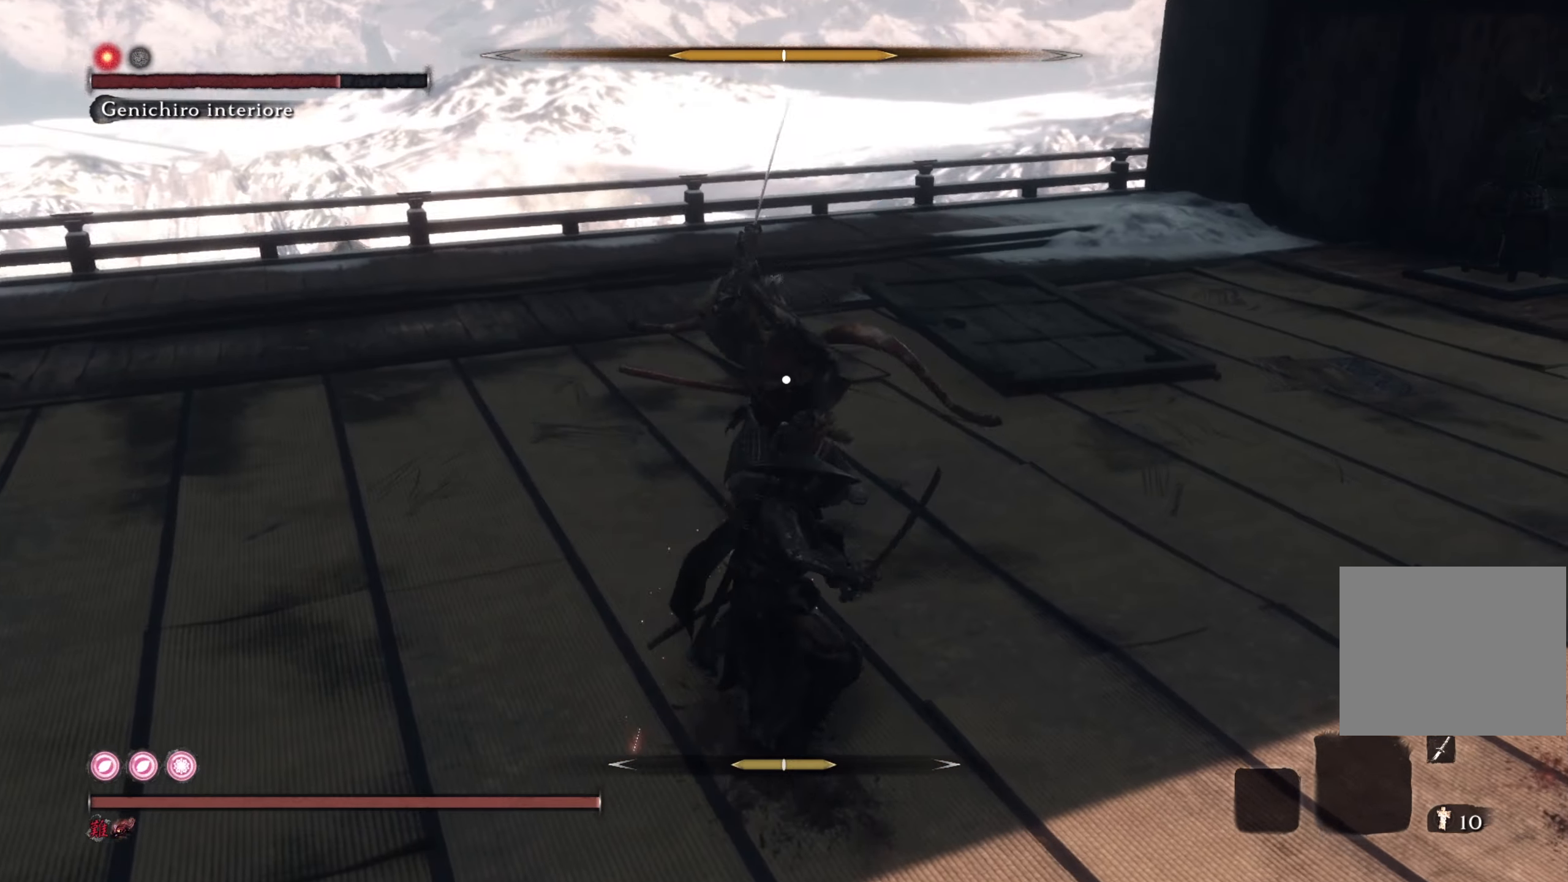
{"buttons": [], "left_stick": "up", "right_stick": "center", "events": []}
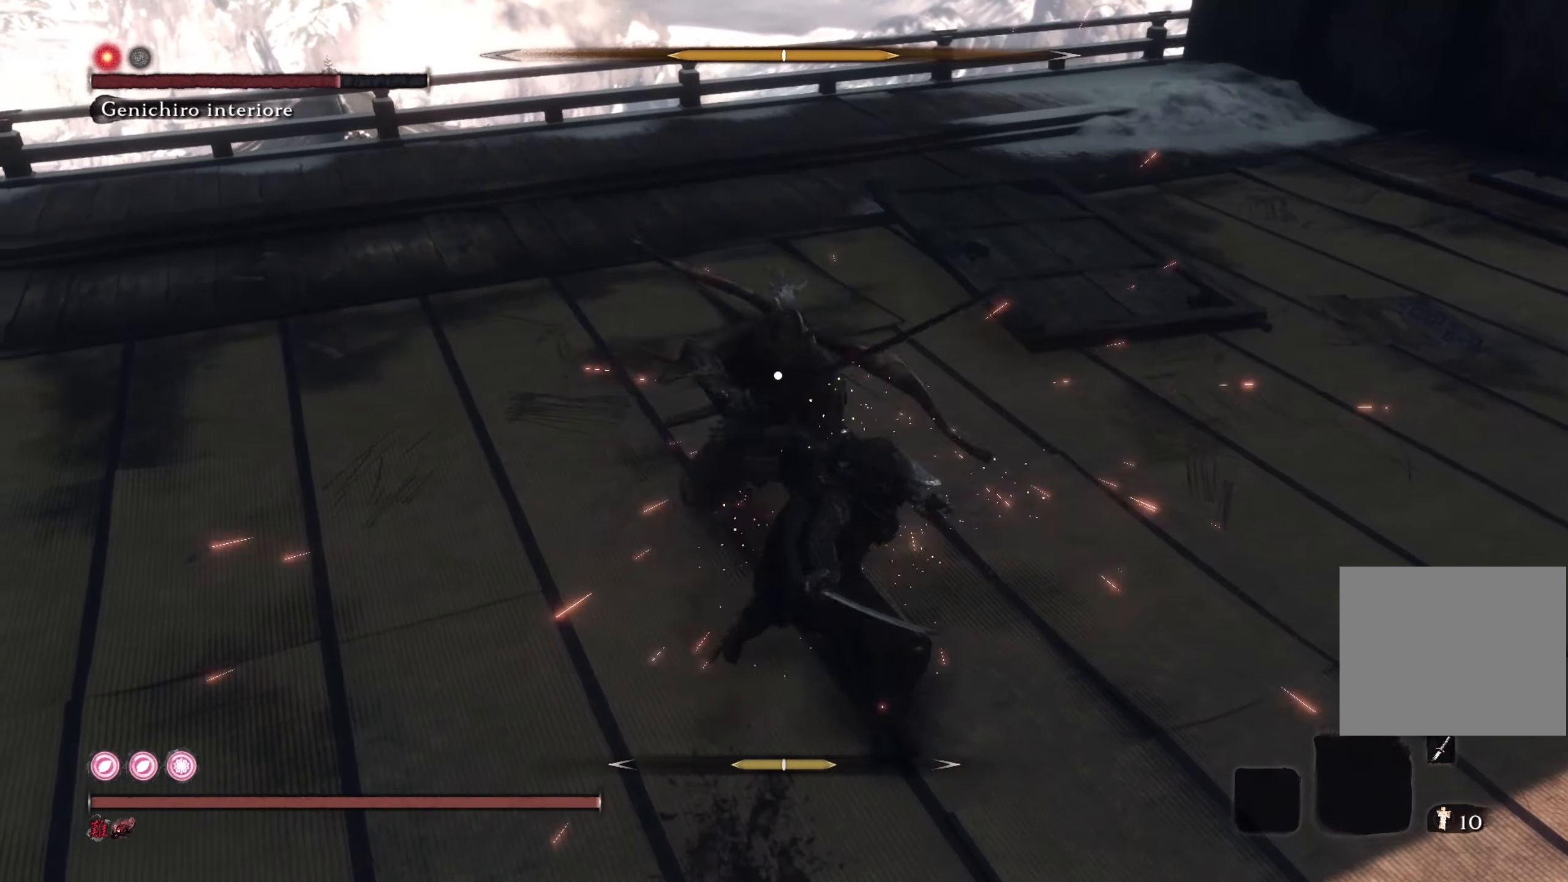
{"buttons": [], "left_stick": "center", "right_stick": "center", "events": [[250, "left_stick", "center"]]}